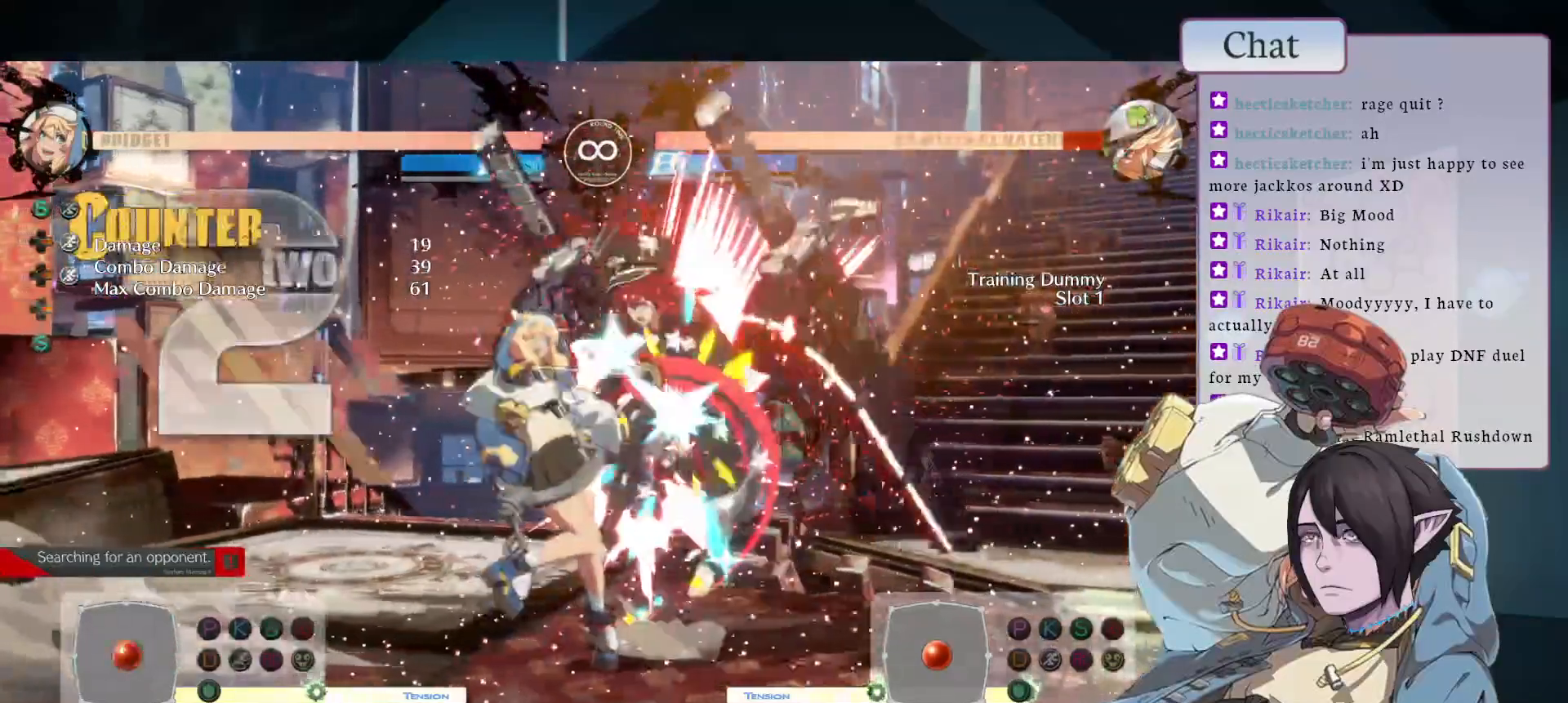
Gameplay with a controller (arcade stick); each line is a JSON object with the inputs held at the frame after it. "events" lists button and stick changes between this image and that frame as [ms after this image, input, new state], when the widget could be followed in between. Not read: L3 R3.
{"buttons": [], "left_stick": "center", "events": [[100, "L1", "down"], [433, "L1", "up"]]}
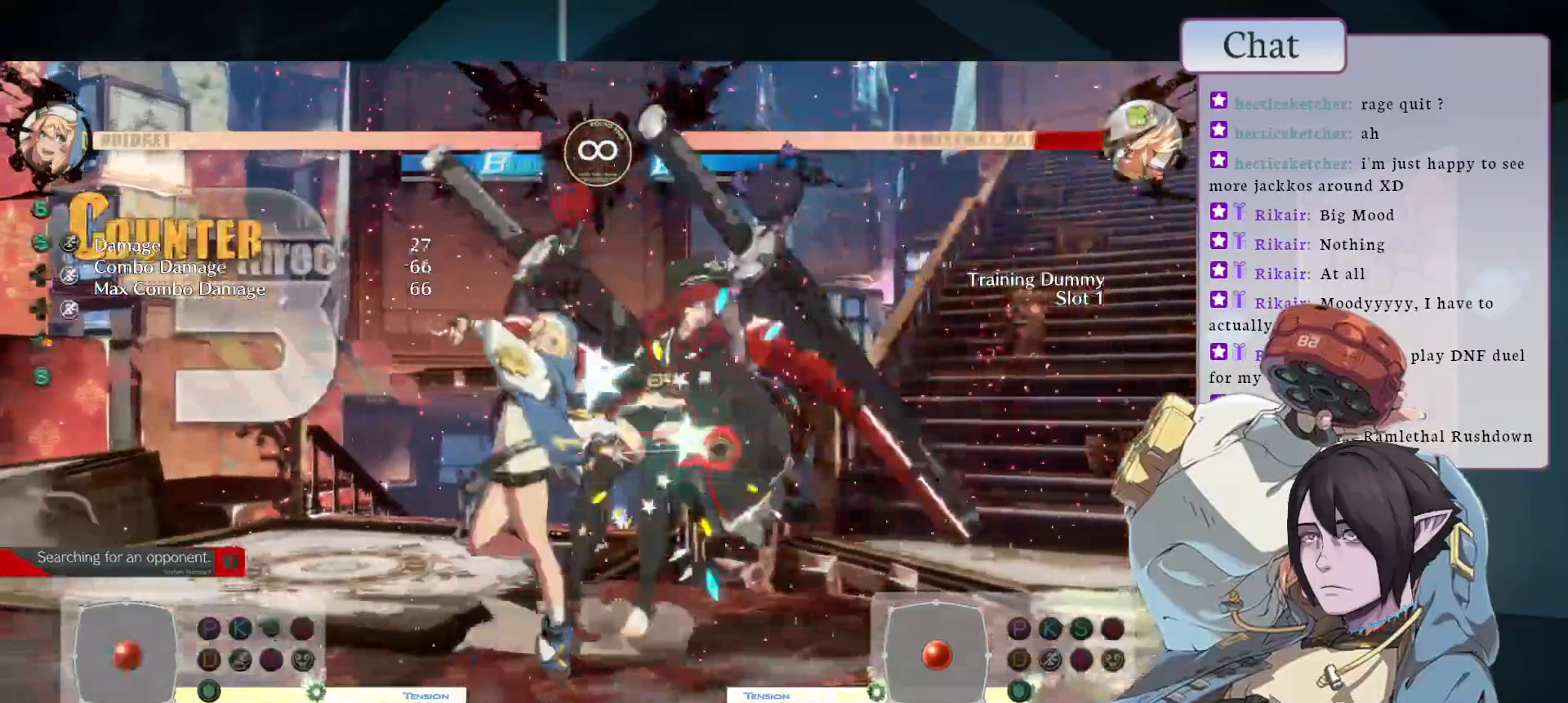
{"buttons": ["L2"], "left_stick": "center", "events": [[117, "L2", "down"], [250, "L2", "up"], [450, "L2", "down"]]}
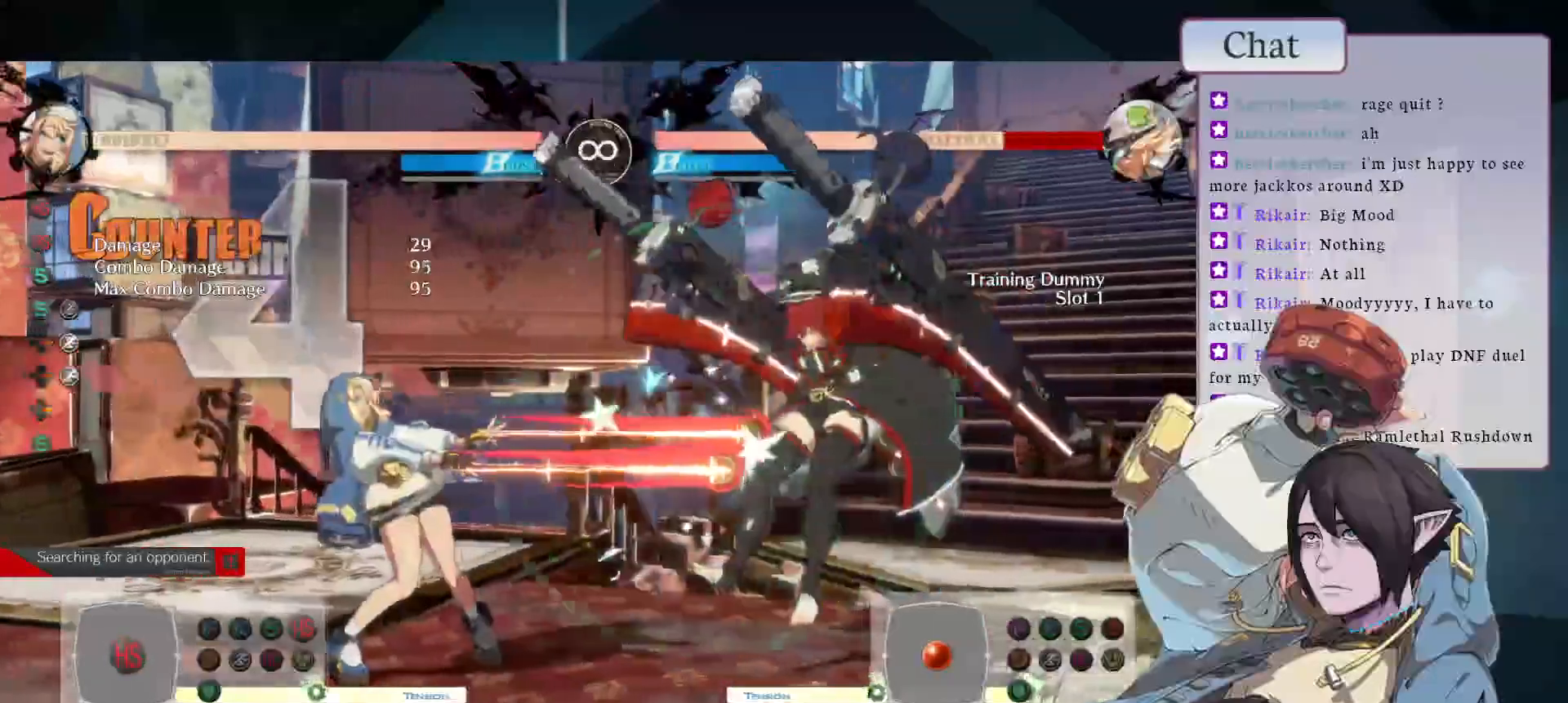
{"buttons": ["L2"], "left_stick": "center", "events": [[167, "L2", "up"], [467, "L2", "down"]]}
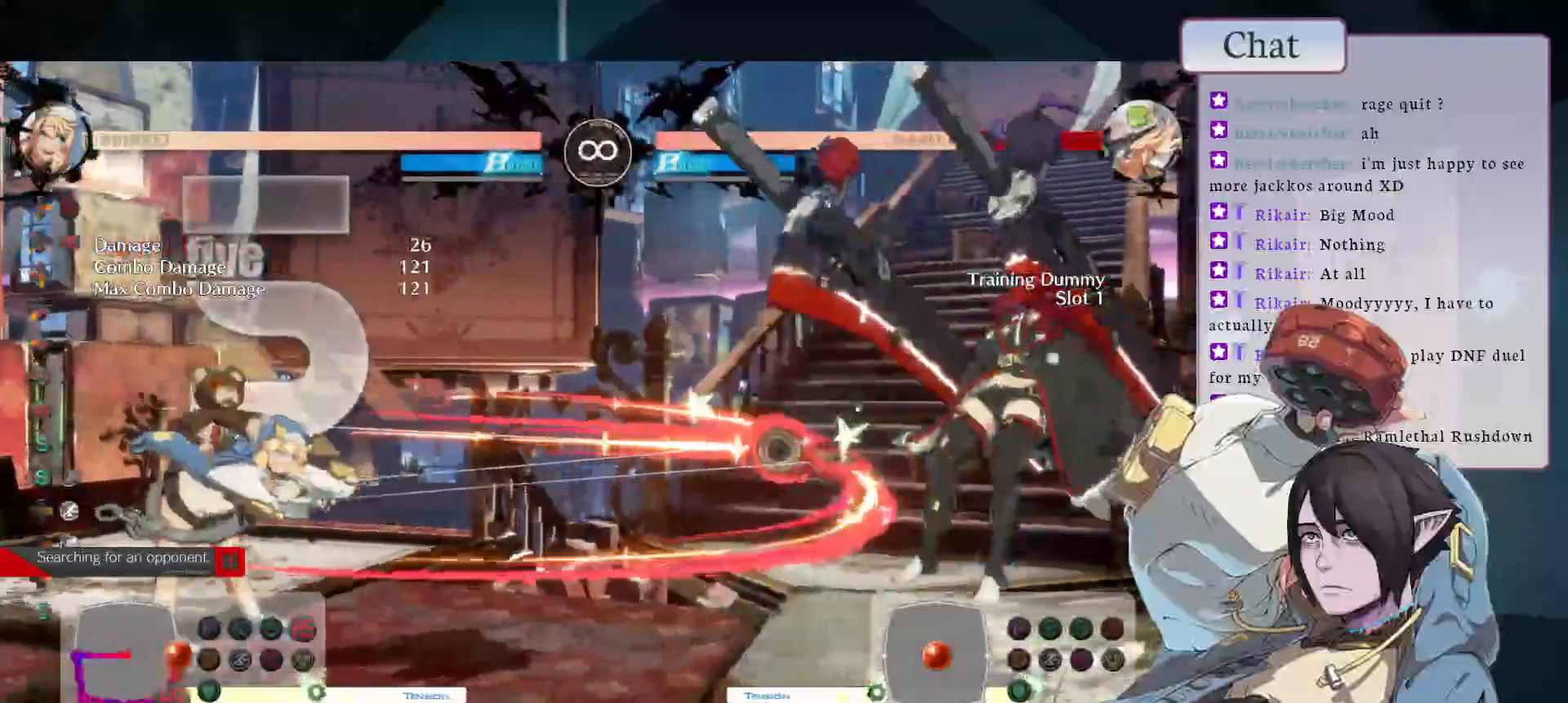
{"buttons": [], "left_stick": "center", "events": [[100, "L2", "up"]]}
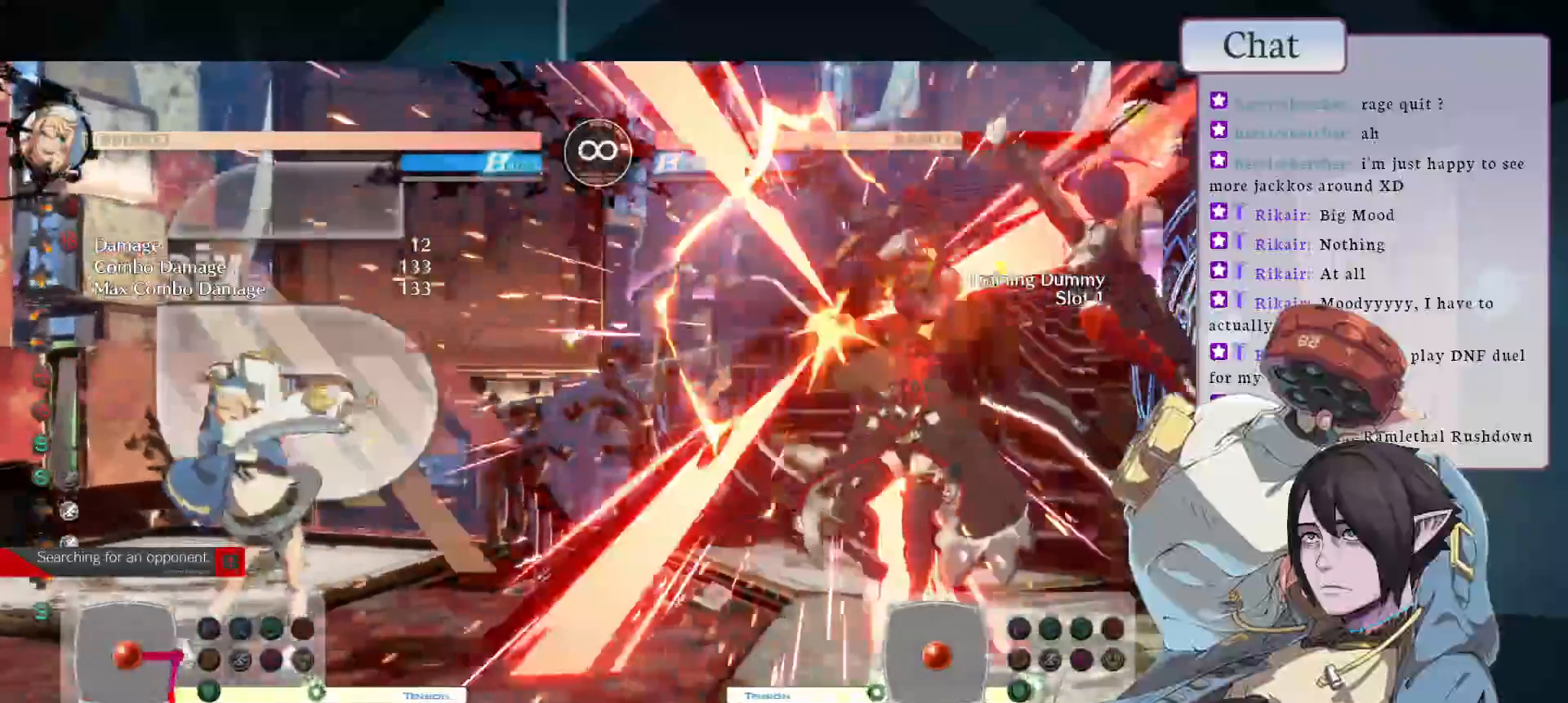
{"buttons": ["CIRCLE"], "left_stick": "center", "events": [[300, "CIRCLE", "down"]]}
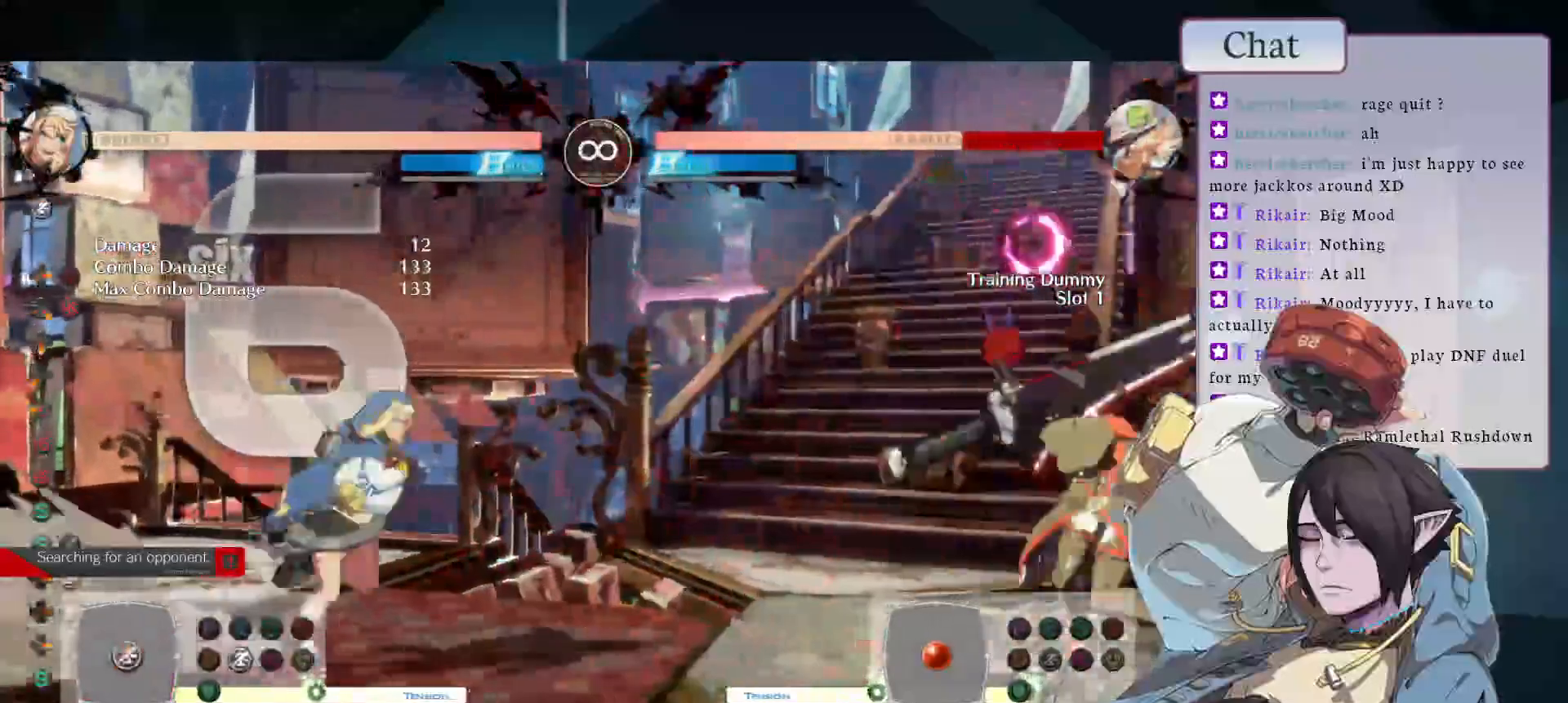
{"buttons": [], "left_stick": "center", "events": [[83, "CIRCLE", "up"]]}
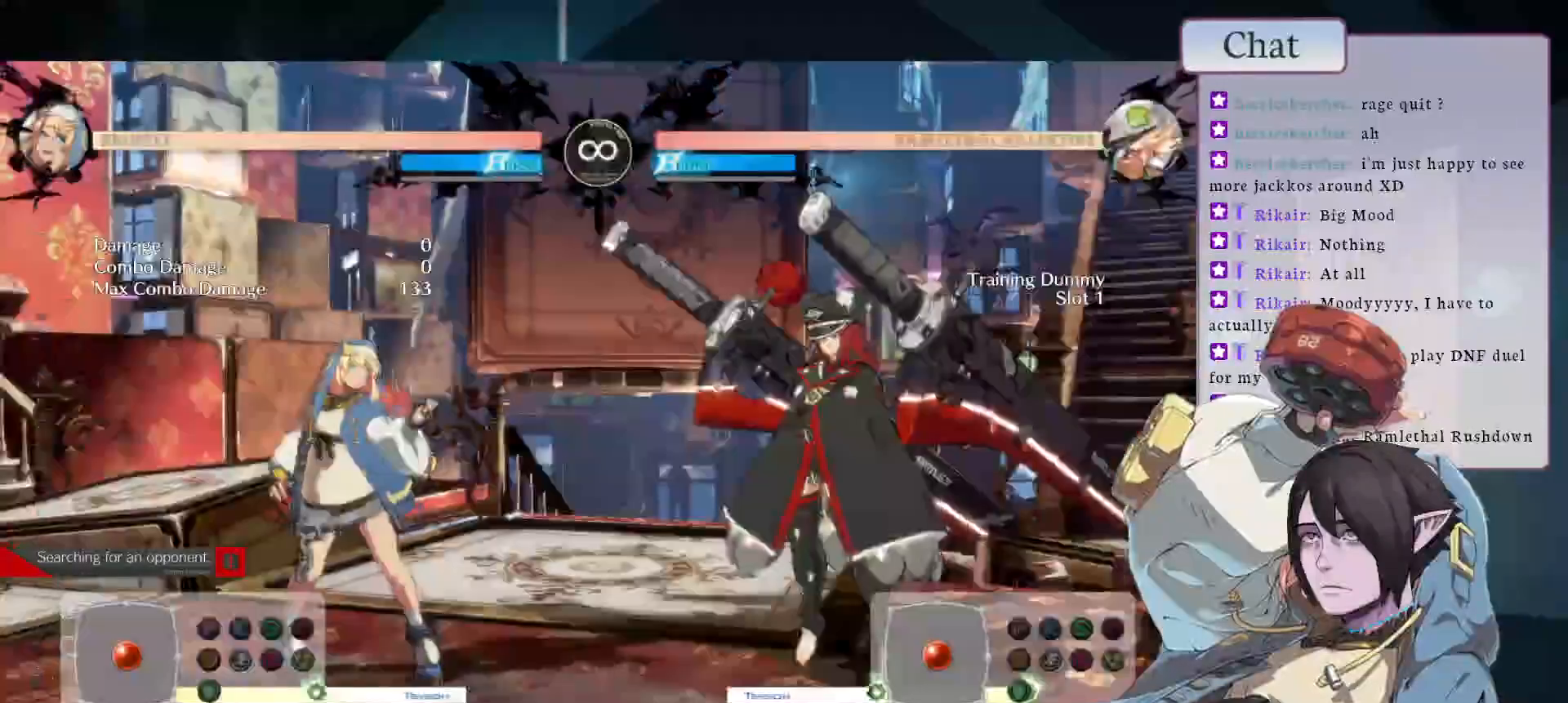
{"buttons": ["CIRCLE"], "left_stick": "center", "events": [[200, "CIRCLE", "down"]]}
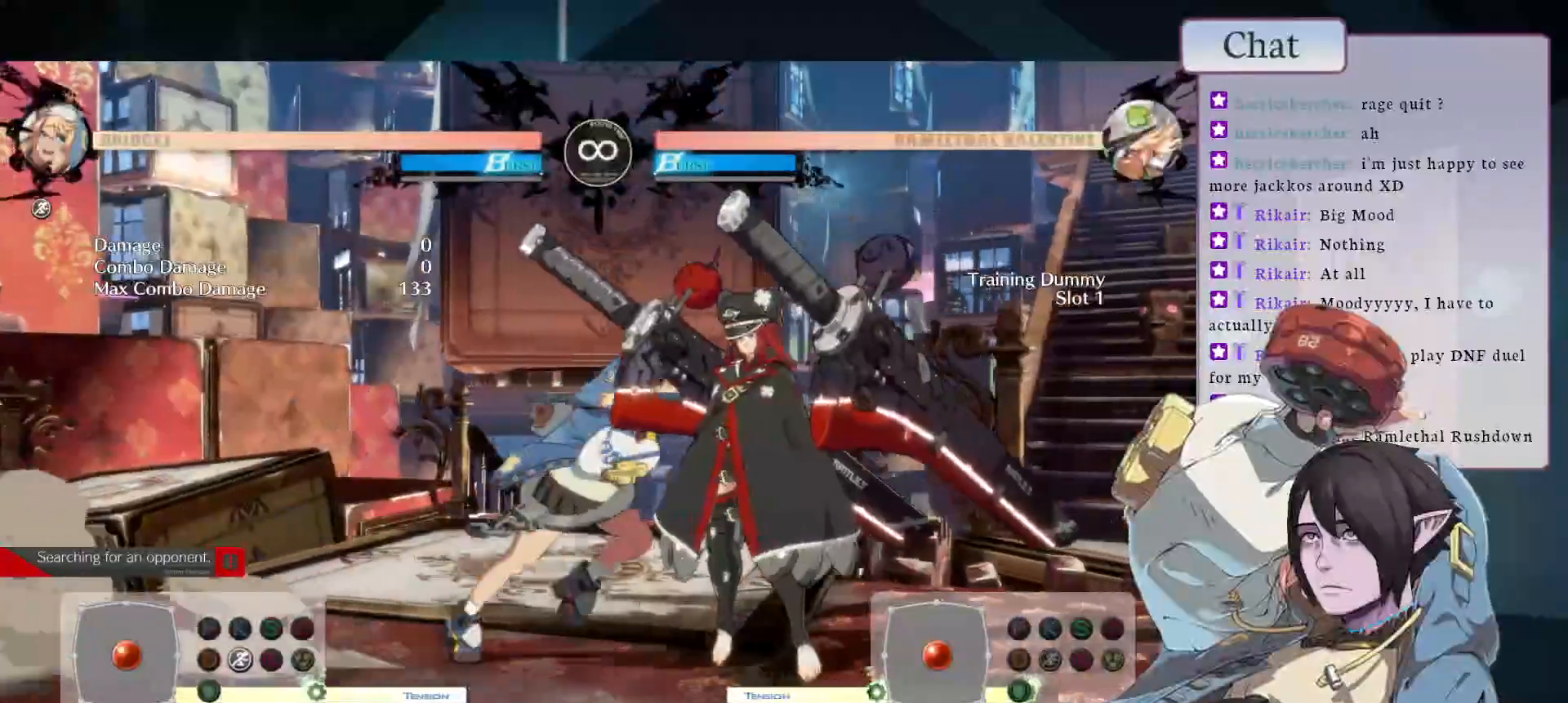
{"buttons": [], "left_stick": "center", "events": [[100, "L1", "down"], [167, "CIRCLE", "up"], [367, "L1", "up"]]}
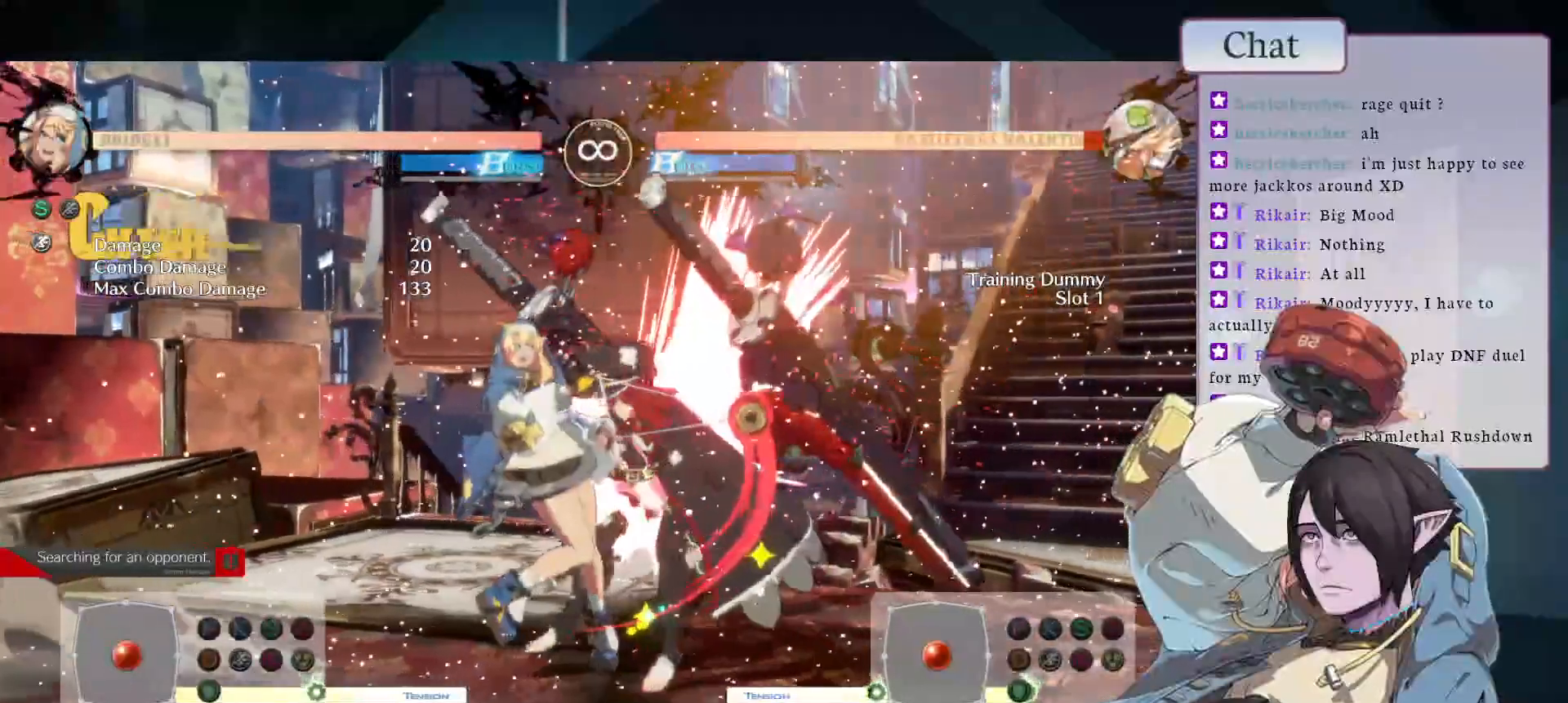
{"buttons": ["L1"], "left_stick": "center", "events": [[367, "L1", "down"]]}
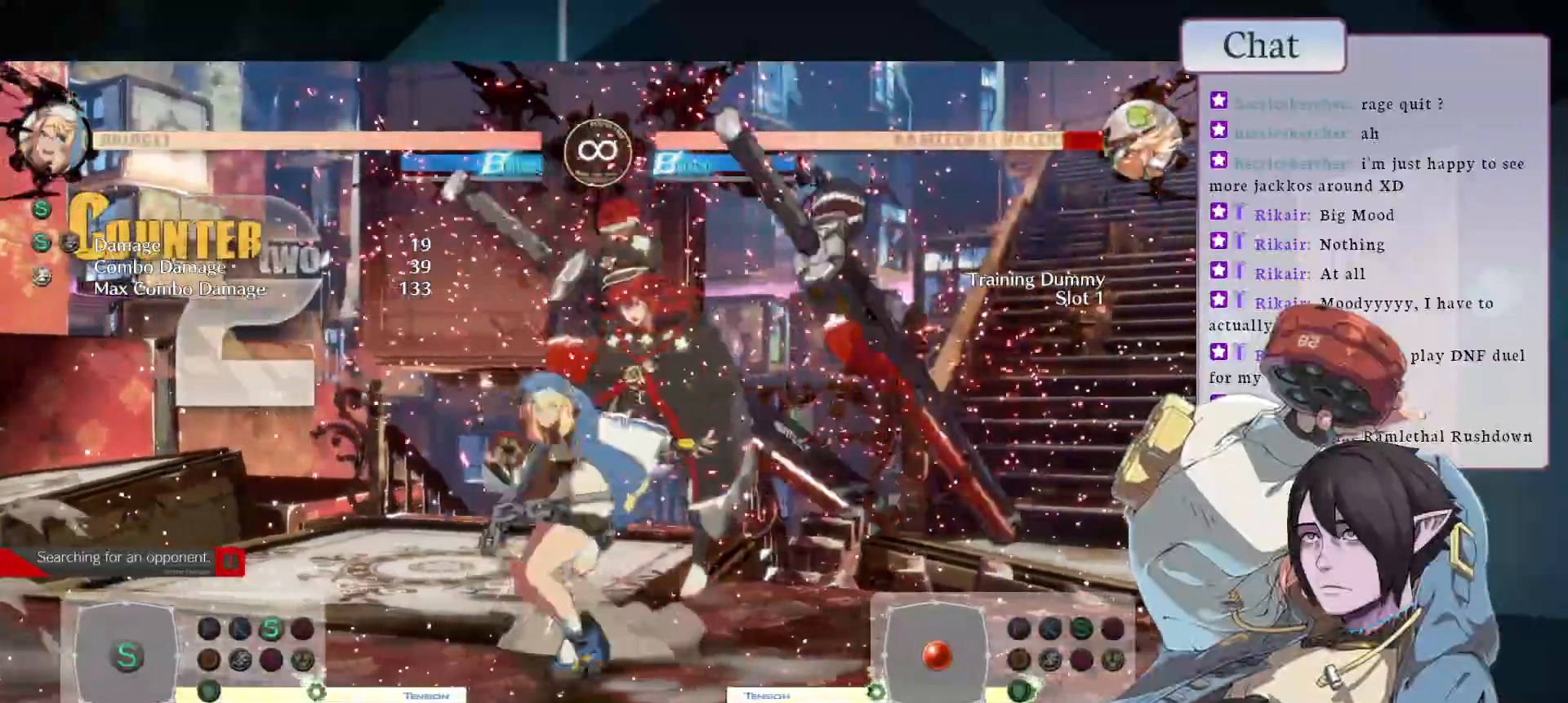
{"buttons": [], "left_stick": "center", "events": [[150, "L1", "up"], [317, "L1", "down"], [500, "L1", "up"]]}
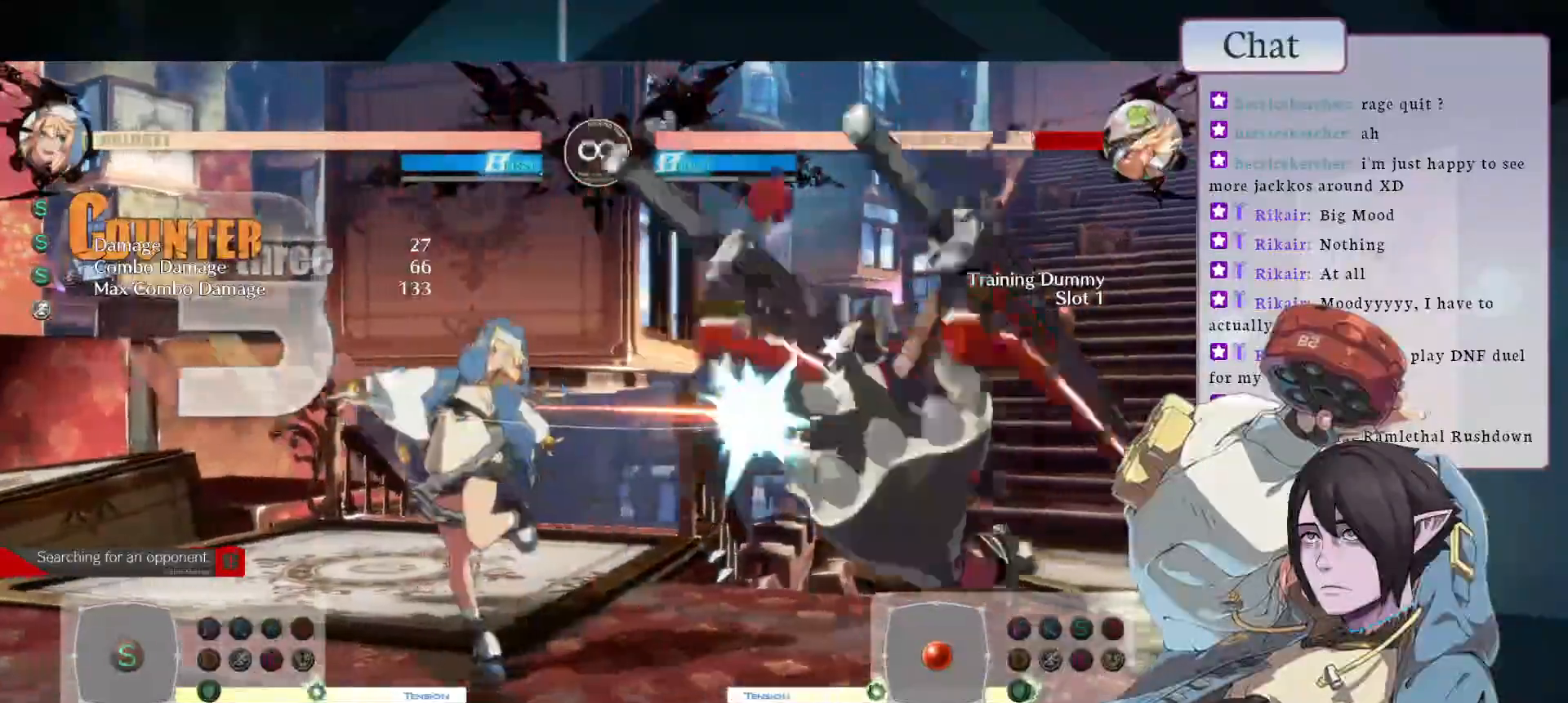
{"buttons": [], "left_stick": "center", "events": [[150, "L2", "down"], [300, "L2", "up"]]}
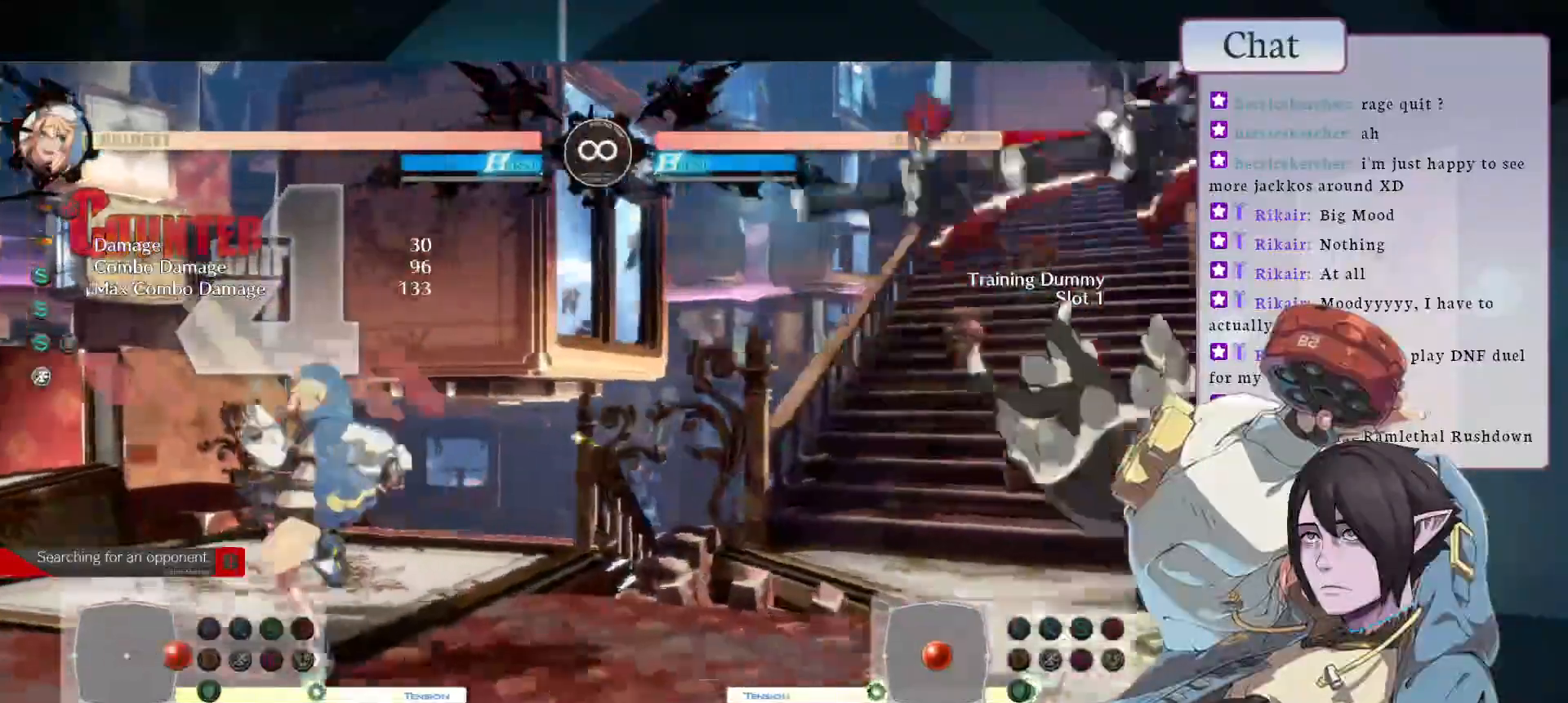
{"buttons": ["CIRCLE"], "left_stick": "center", "events": [[500, "CIRCLE", "down"]]}
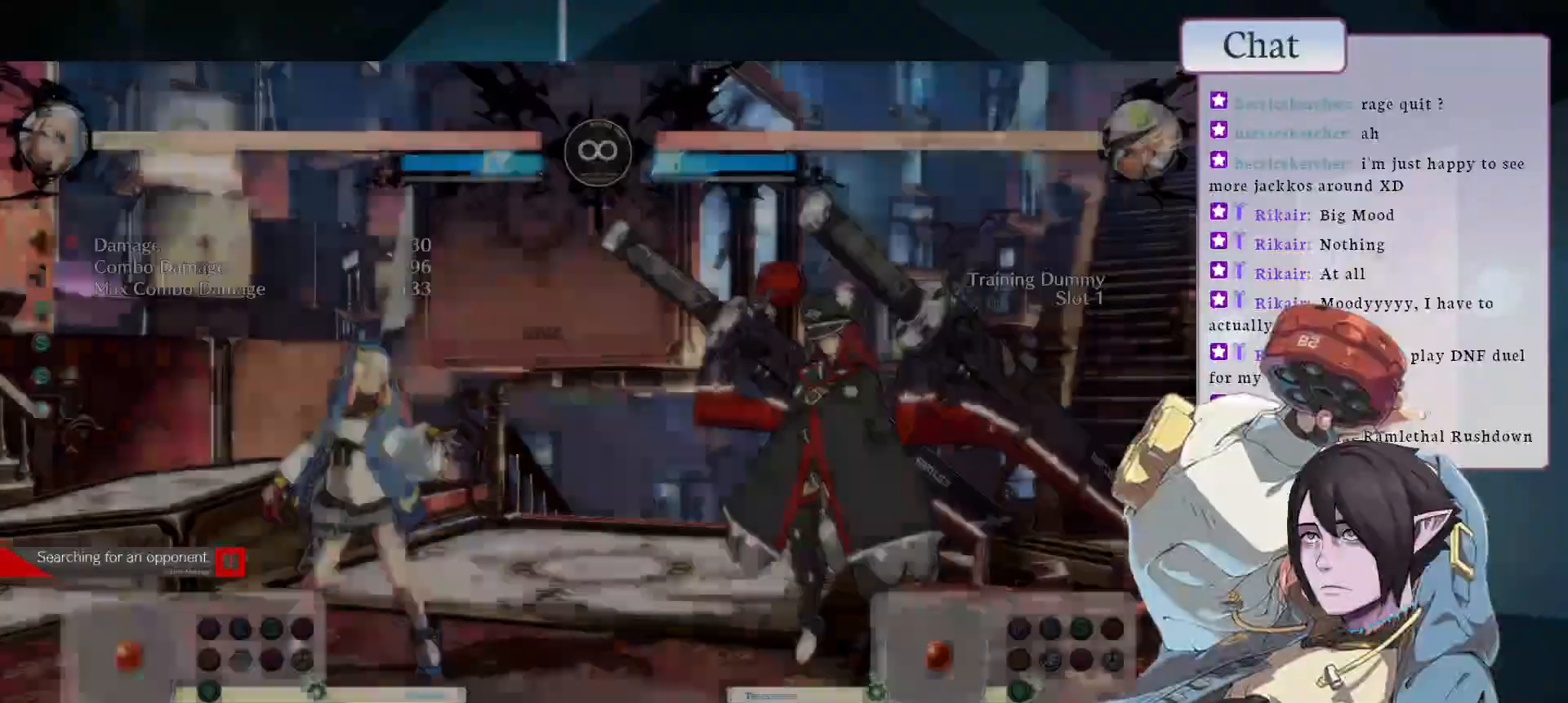
{"buttons": ["L1"], "left_stick": "center", "events": [[400, "L1", "down"], [467, "CIRCLE", "up"]]}
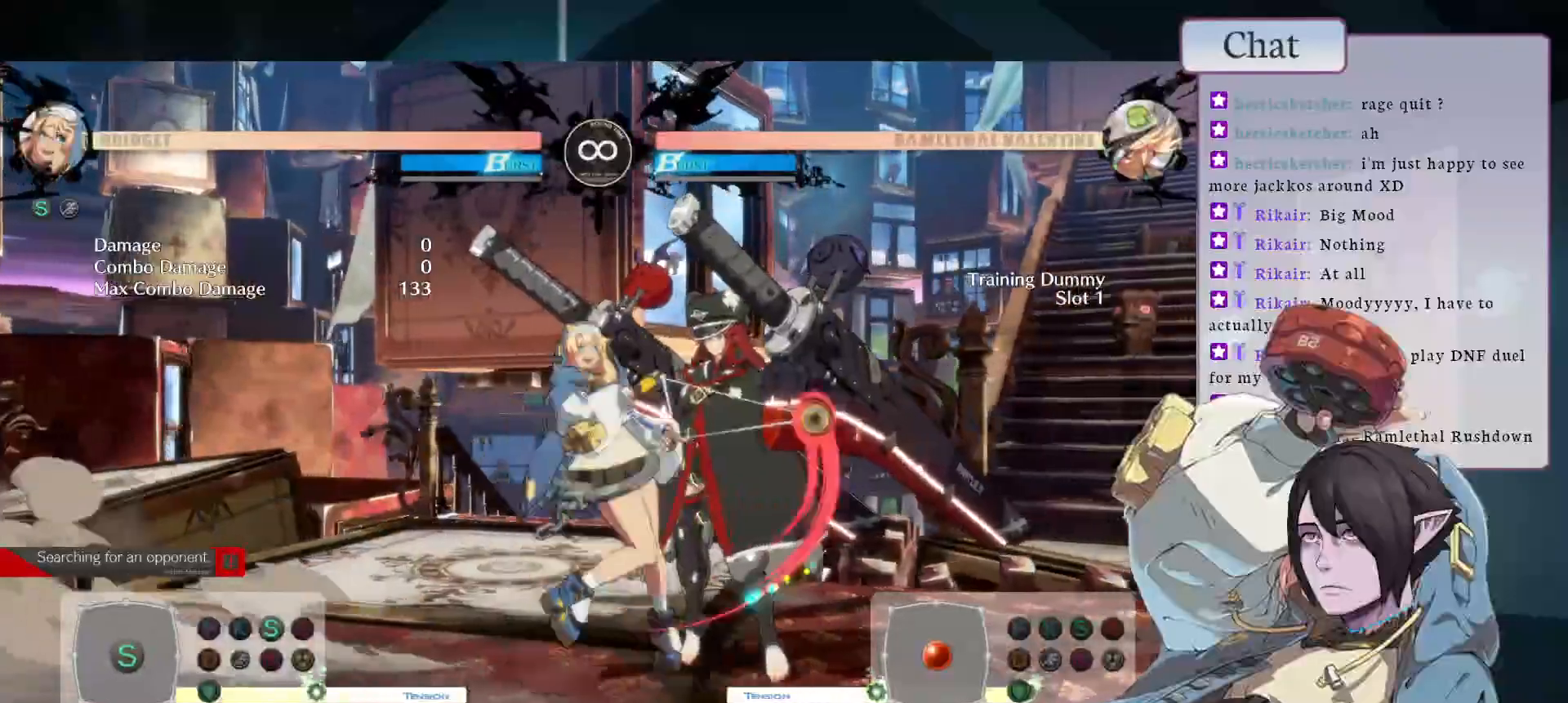
{"buttons": [], "left_stick": "center", "events": [[100, "L1", "up"]]}
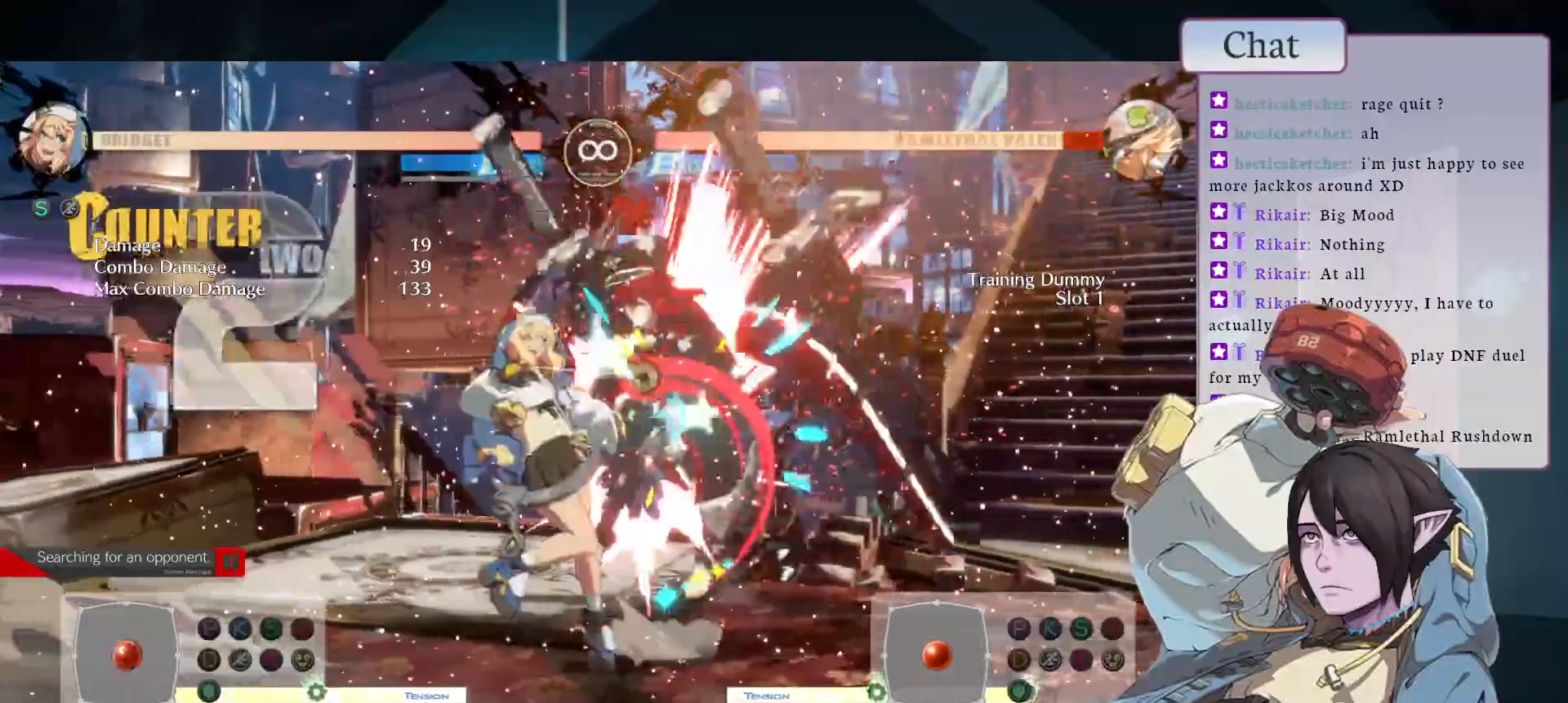
{"buttons": ["L2"], "left_stick": "center", "events": [[167, "L1", "down"], [383, "L1", "up"], [483, "L2", "down"]]}
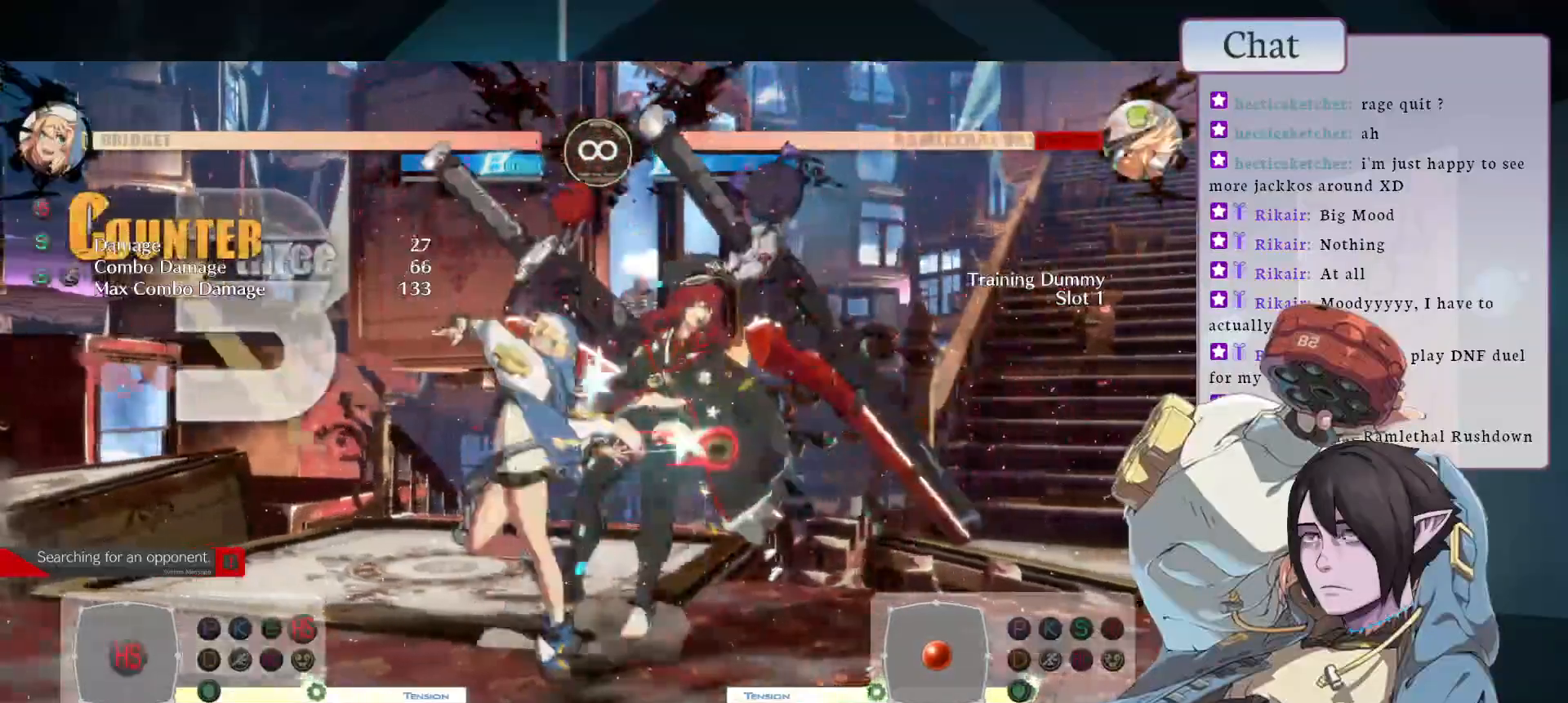
{"buttons": ["L2"], "left_stick": "center", "events": [[167, "L2", "up"], [433, "L2", "down"]]}
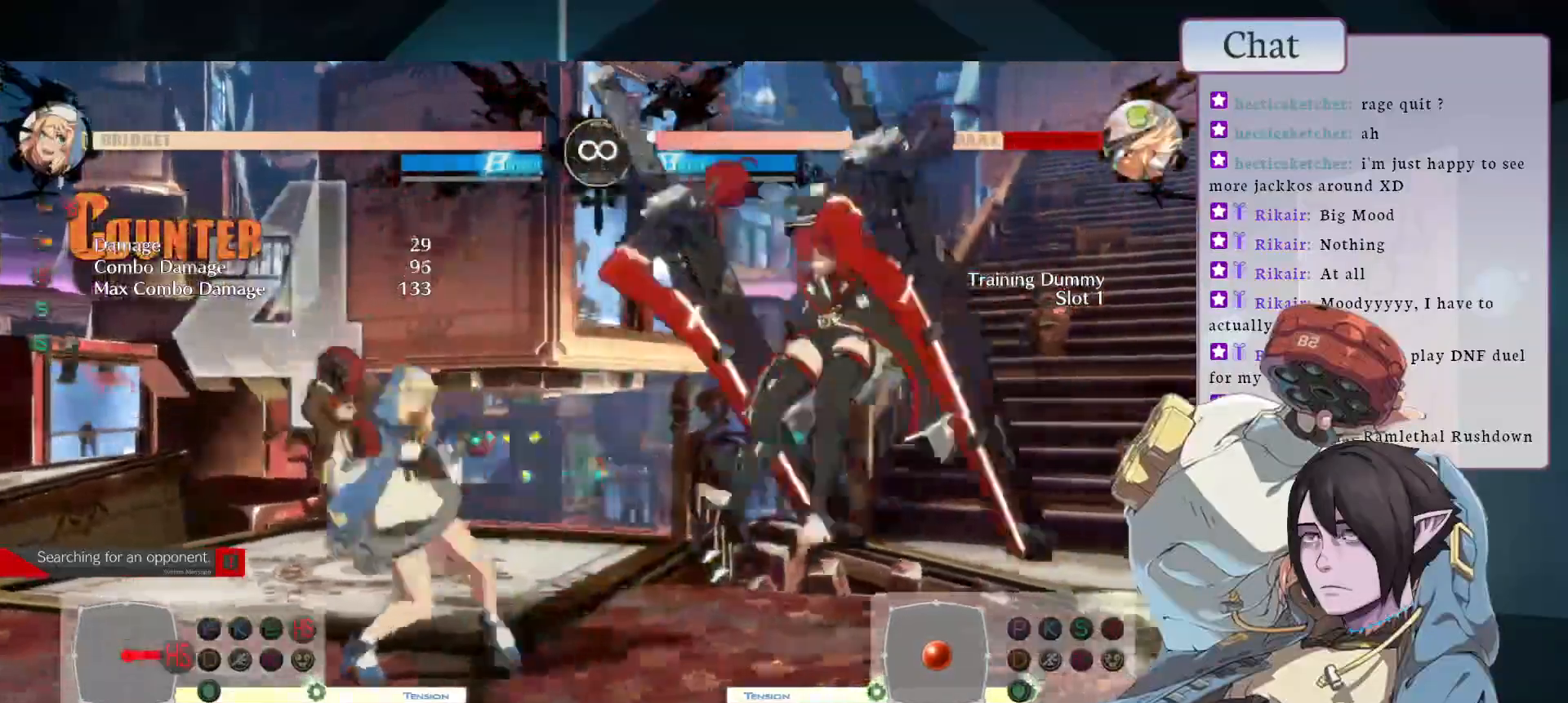
{"buttons": [], "left_stick": "center", "events": [[83, "L2", "up"], [367, "L2", "down"], [500, "L2", "up"]]}
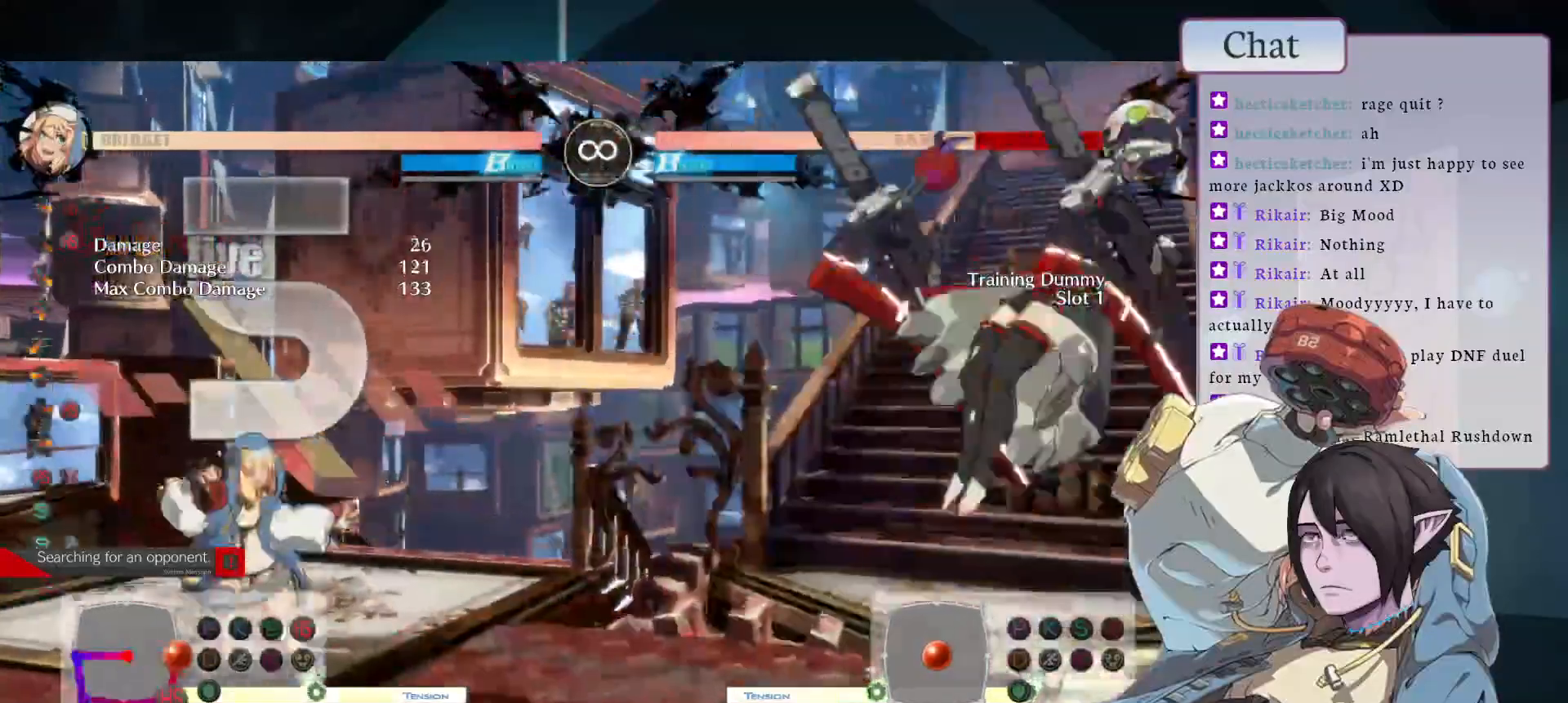
{"buttons": [], "left_stick": "center", "events": []}
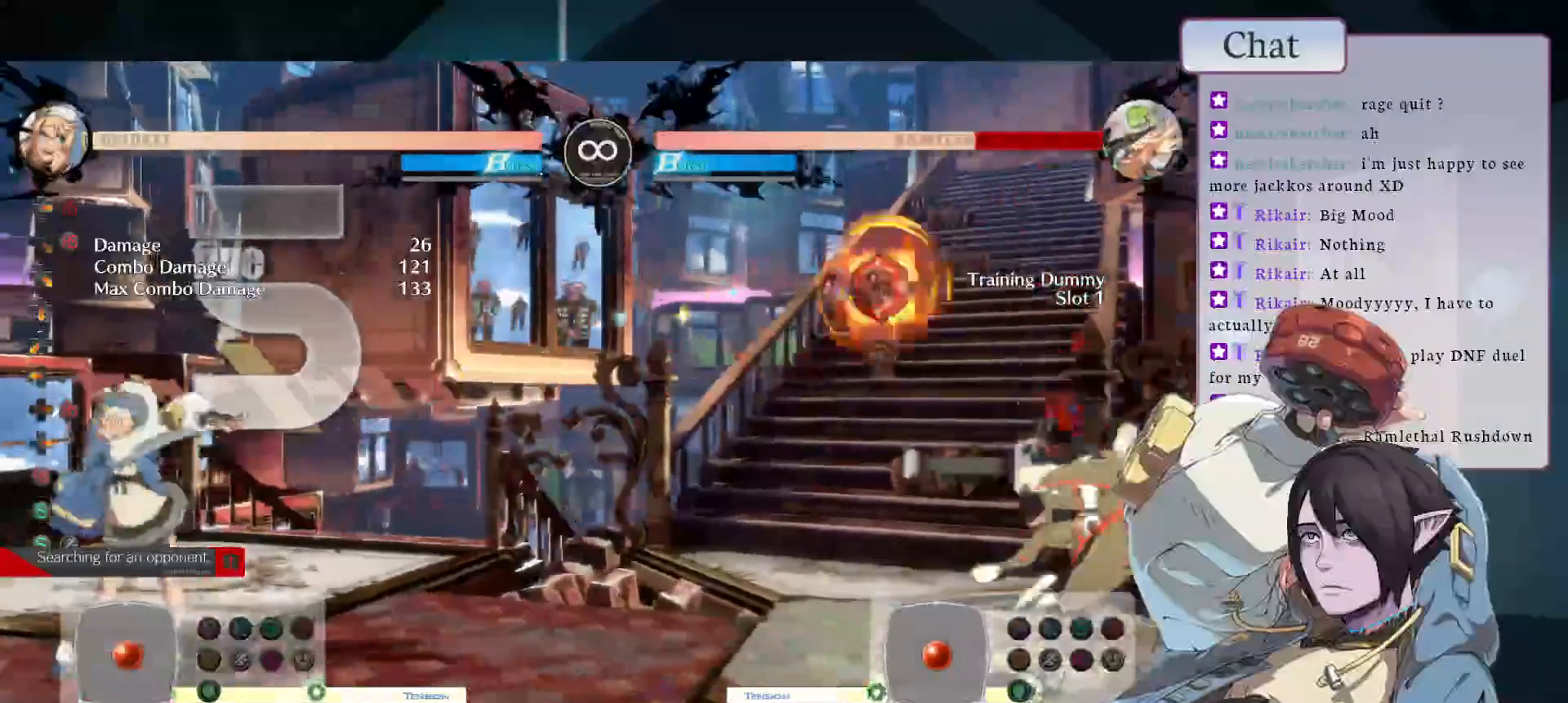
{"buttons": ["CIRCLE"], "left_stick": "center", "events": [[467, "CIRCLE", "down"]]}
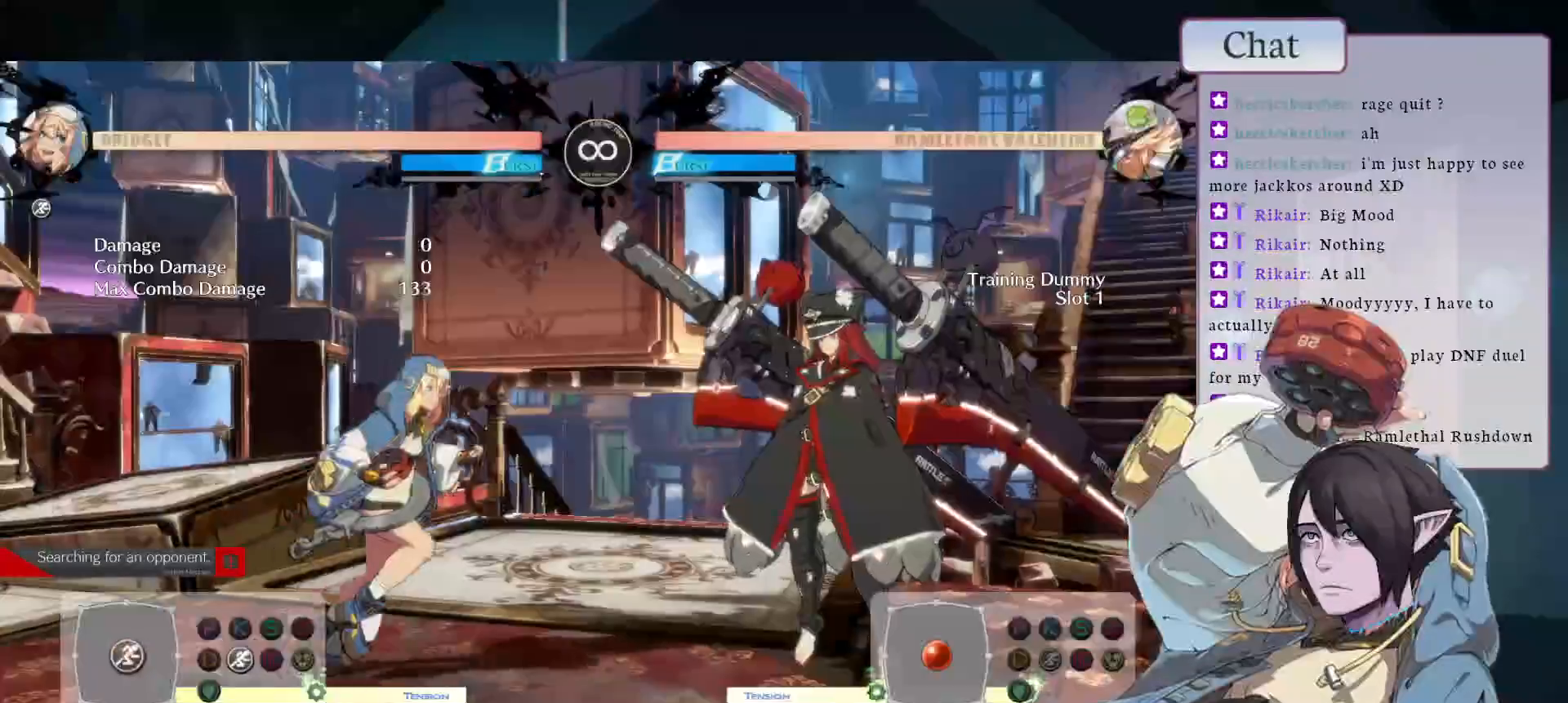
{"buttons": ["L1"], "left_stick": "center", "events": [[383, "L1", "down"], [417, "CIRCLE", "up"]]}
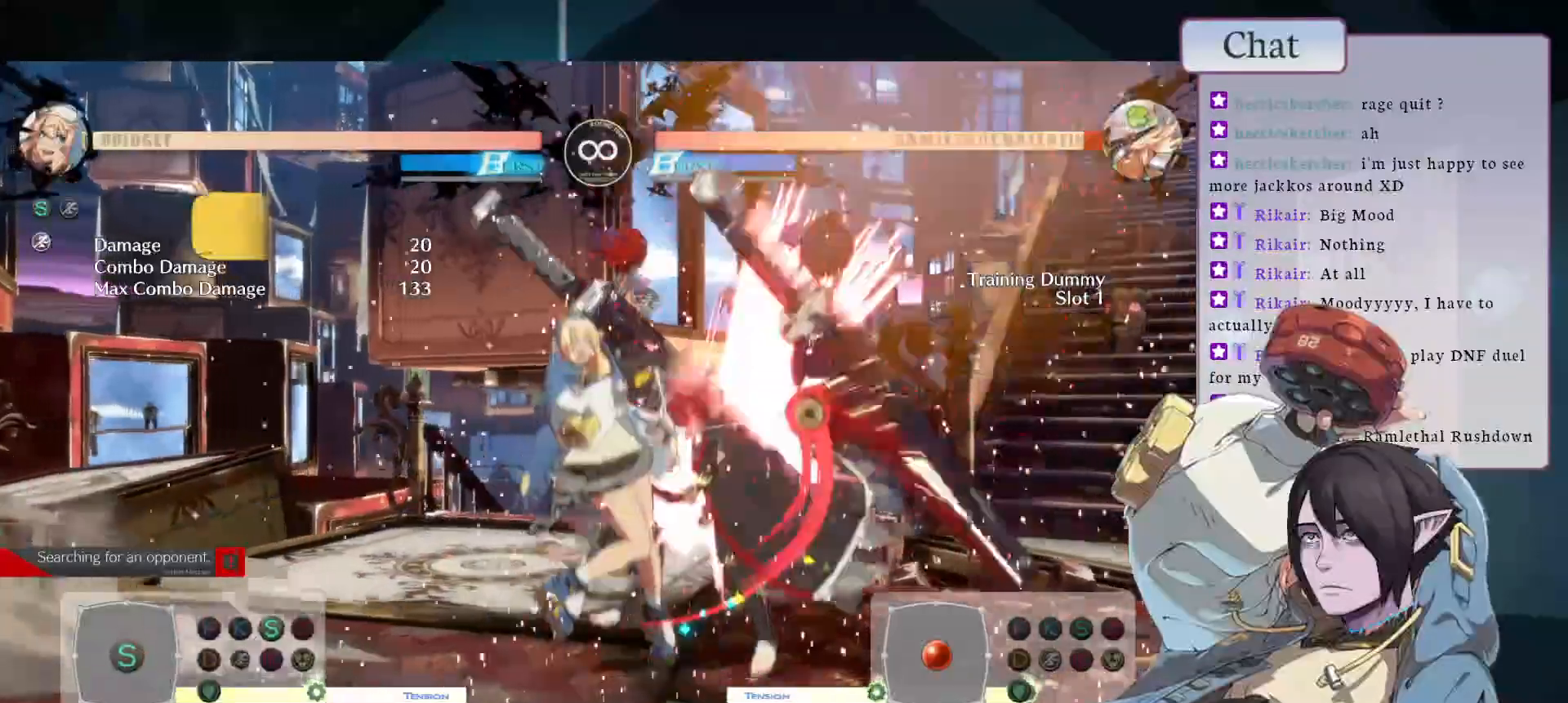
{"buttons": [], "left_stick": "center", "events": [[33, "L1", "up"]]}
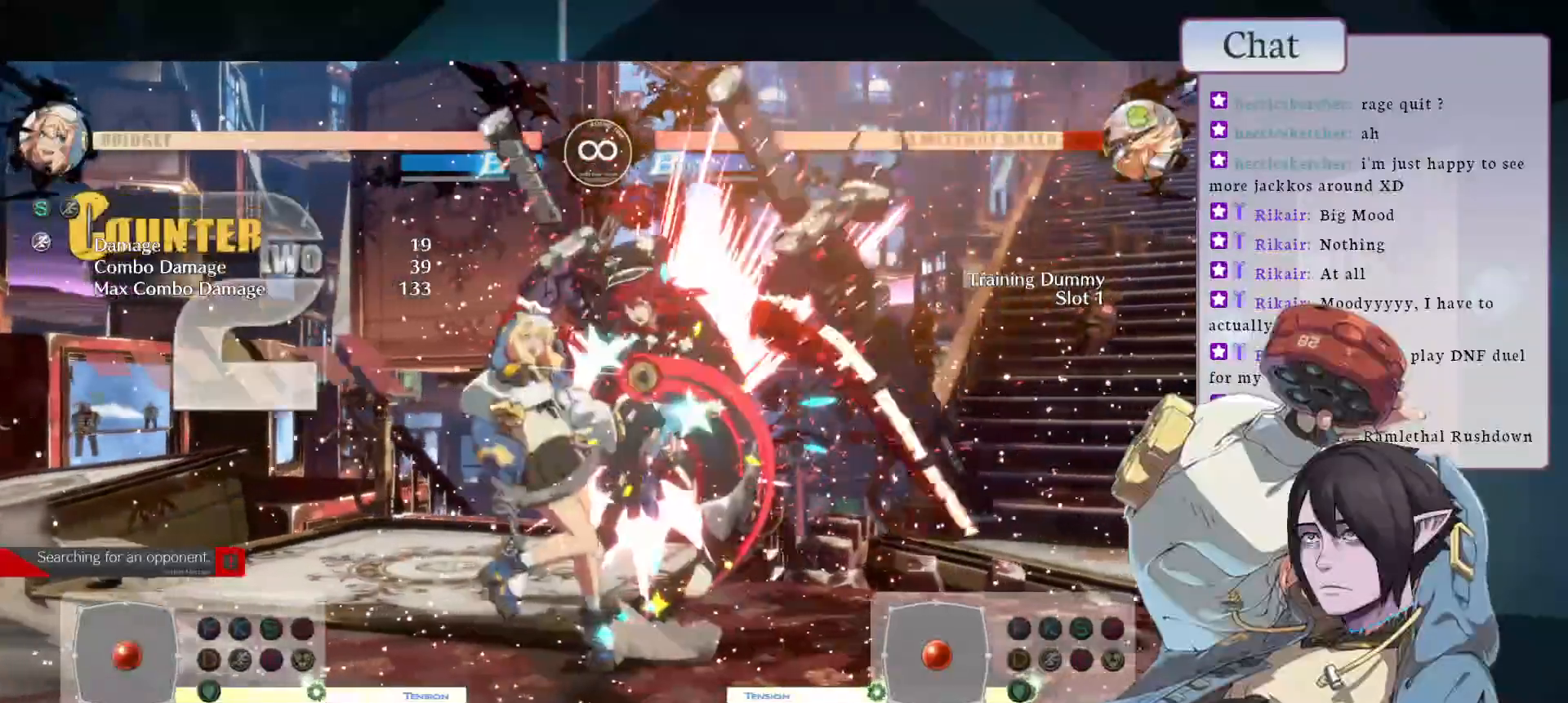
{"buttons": [], "left_stick": "center", "events": [[200, "L1", "down"], [433, "L1", "up"]]}
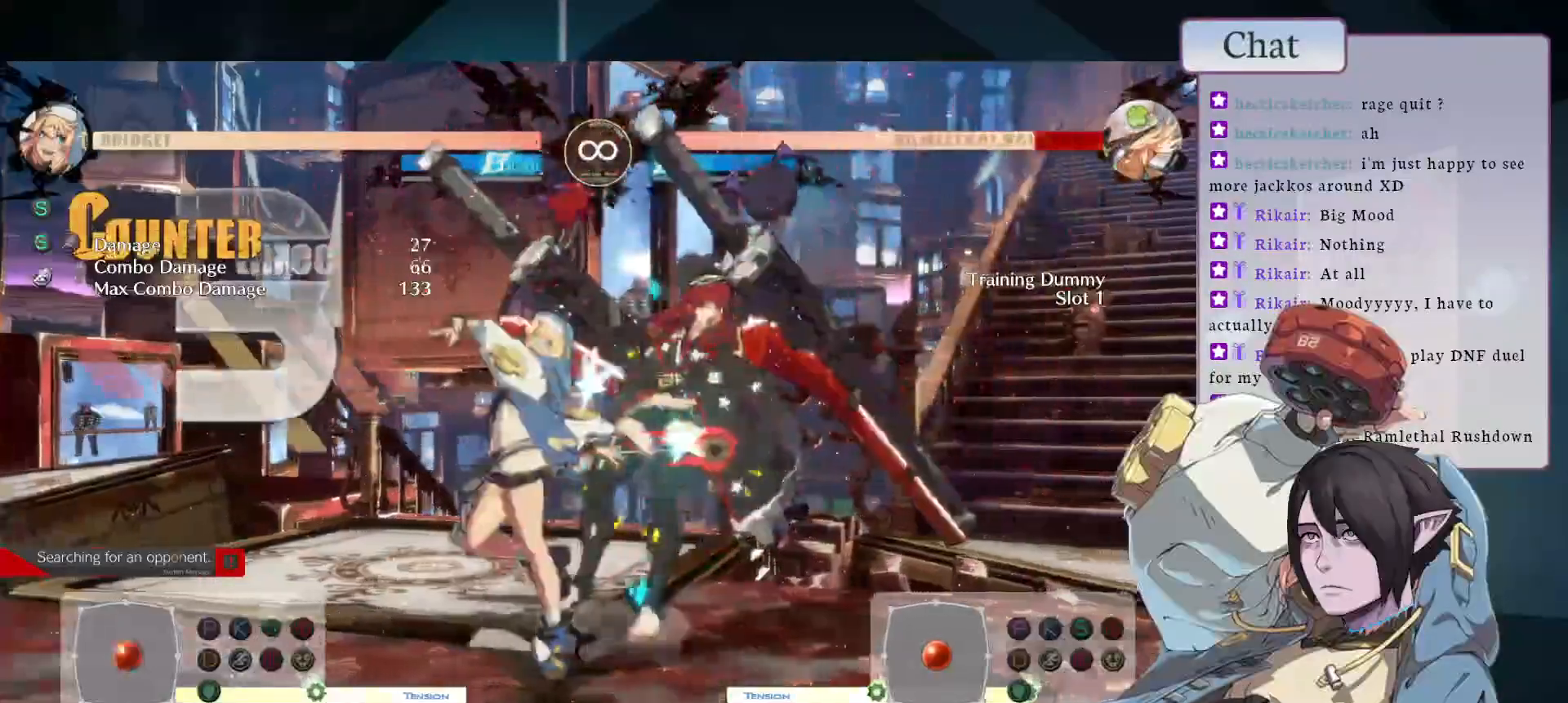
{"buttons": [], "left_stick": "center", "events": [[83, "L2", "down"], [283, "L2", "up"]]}
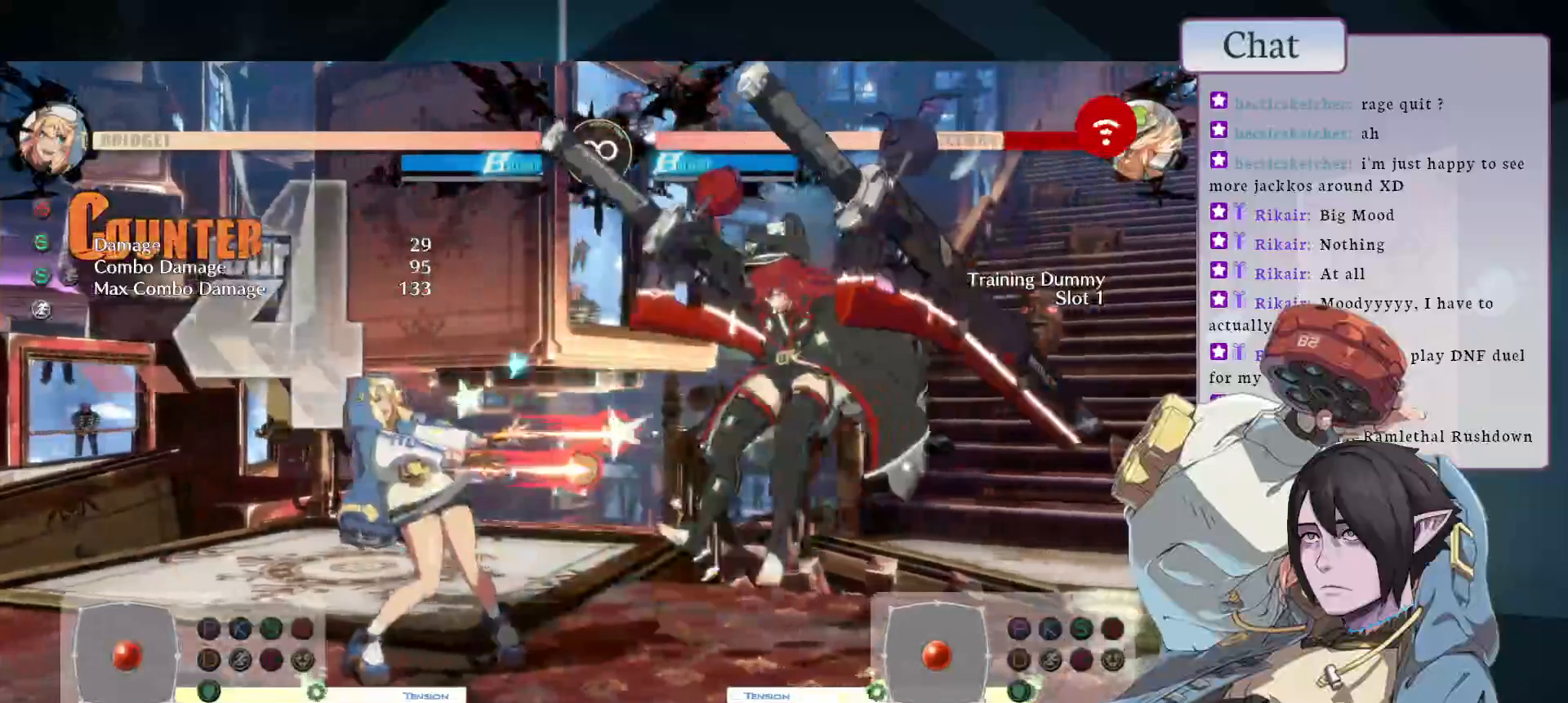
{"buttons": ["L1"], "left_stick": "center", "events": [[33, "L2", "down"], [167, "L2", "up"], [400, "L1", "down"]]}
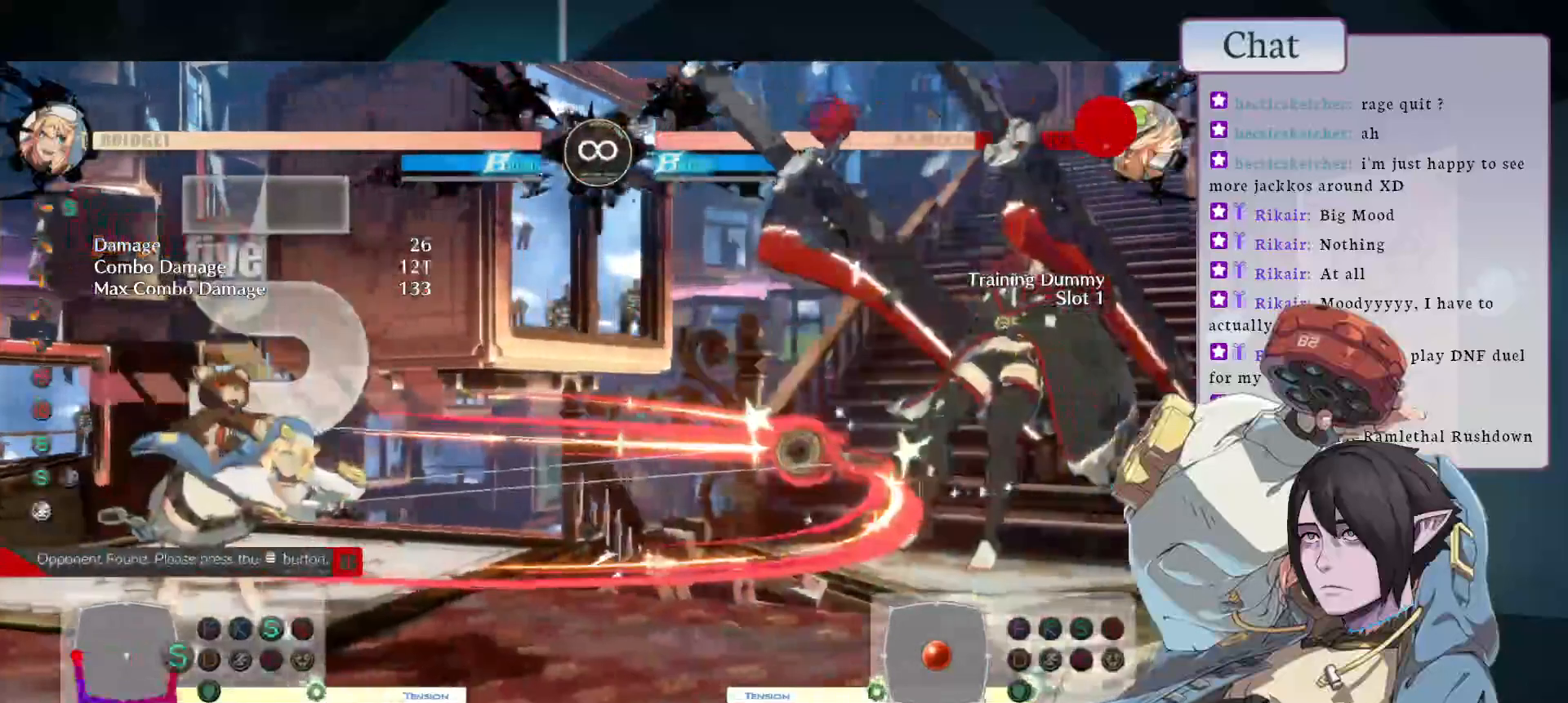
{"buttons": [], "left_stick": "center", "events": [[17, "L1", "up"]]}
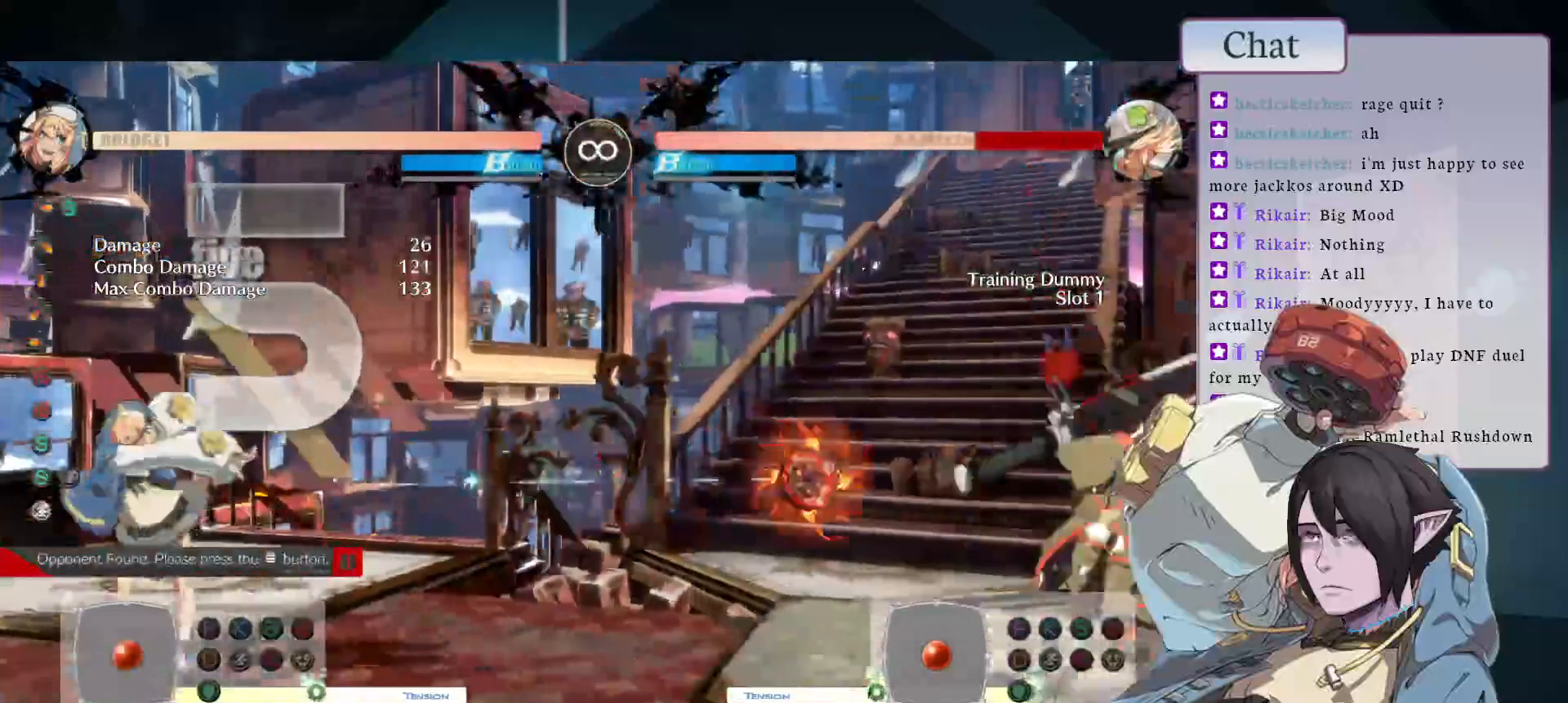
{"buttons": [], "left_stick": "center", "events": []}
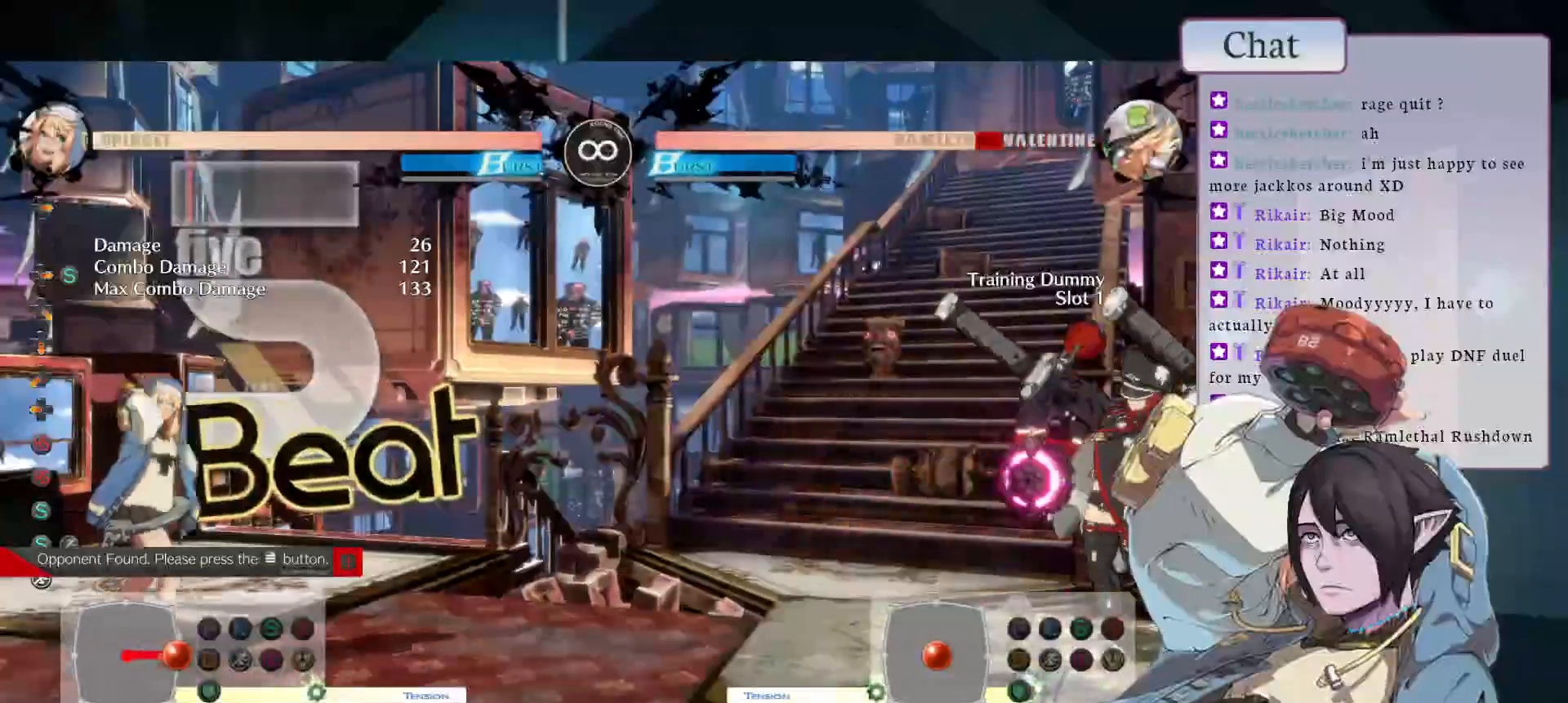
{"buttons": [], "left_stick": "center", "events": [[267, "CIRCLE", "down"], [317, "CIRCLE", "up"]]}
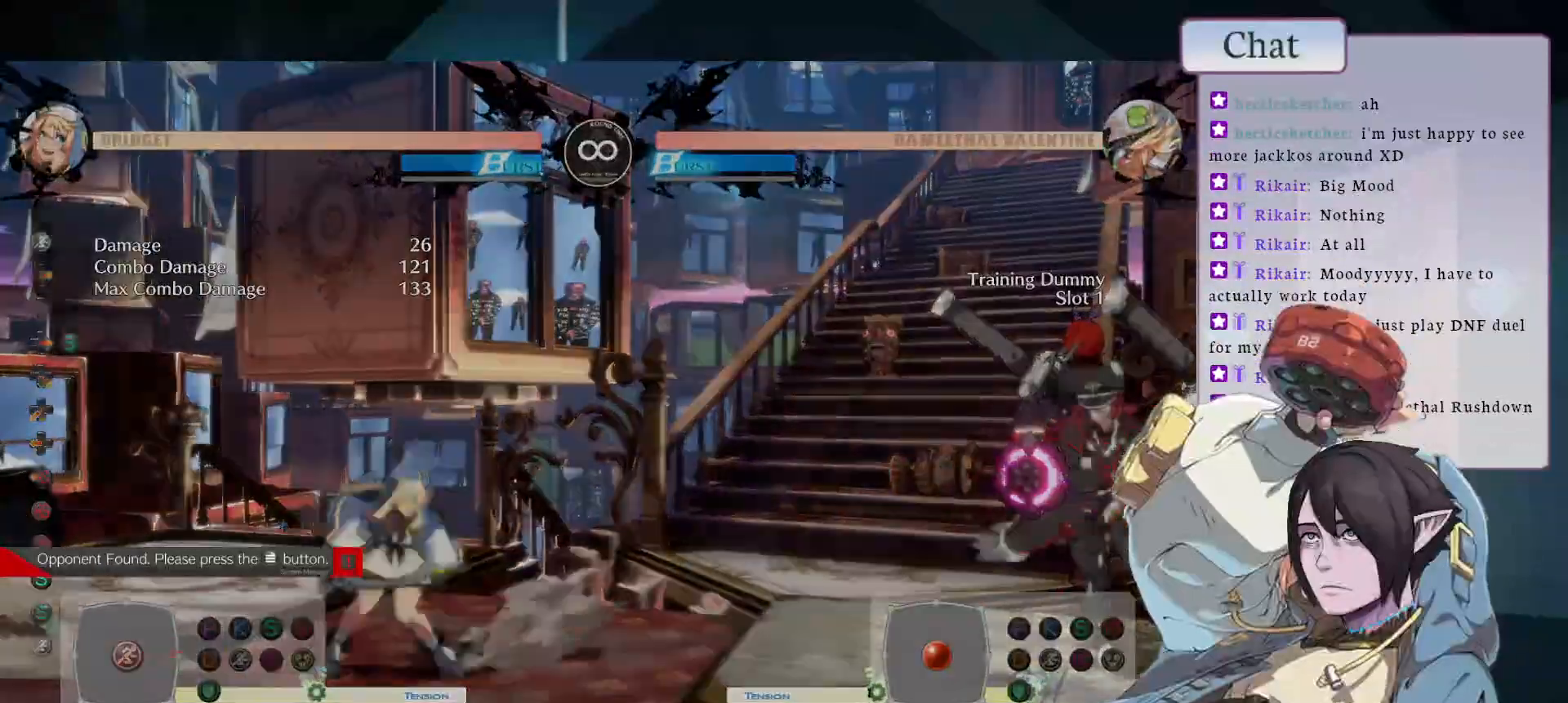
{"buttons": [], "left_stick": "center", "events": []}
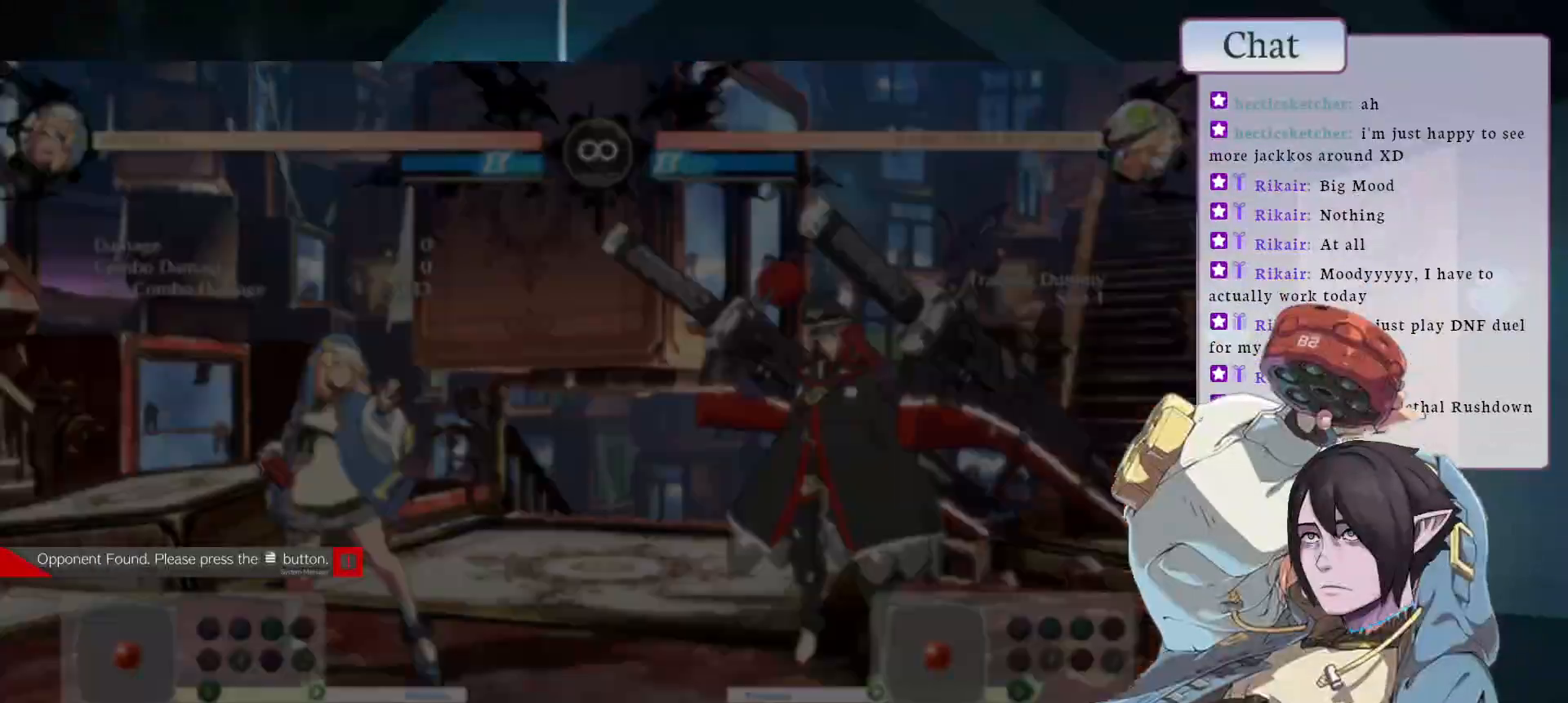
{"buttons": [], "left_stick": "center", "events": []}
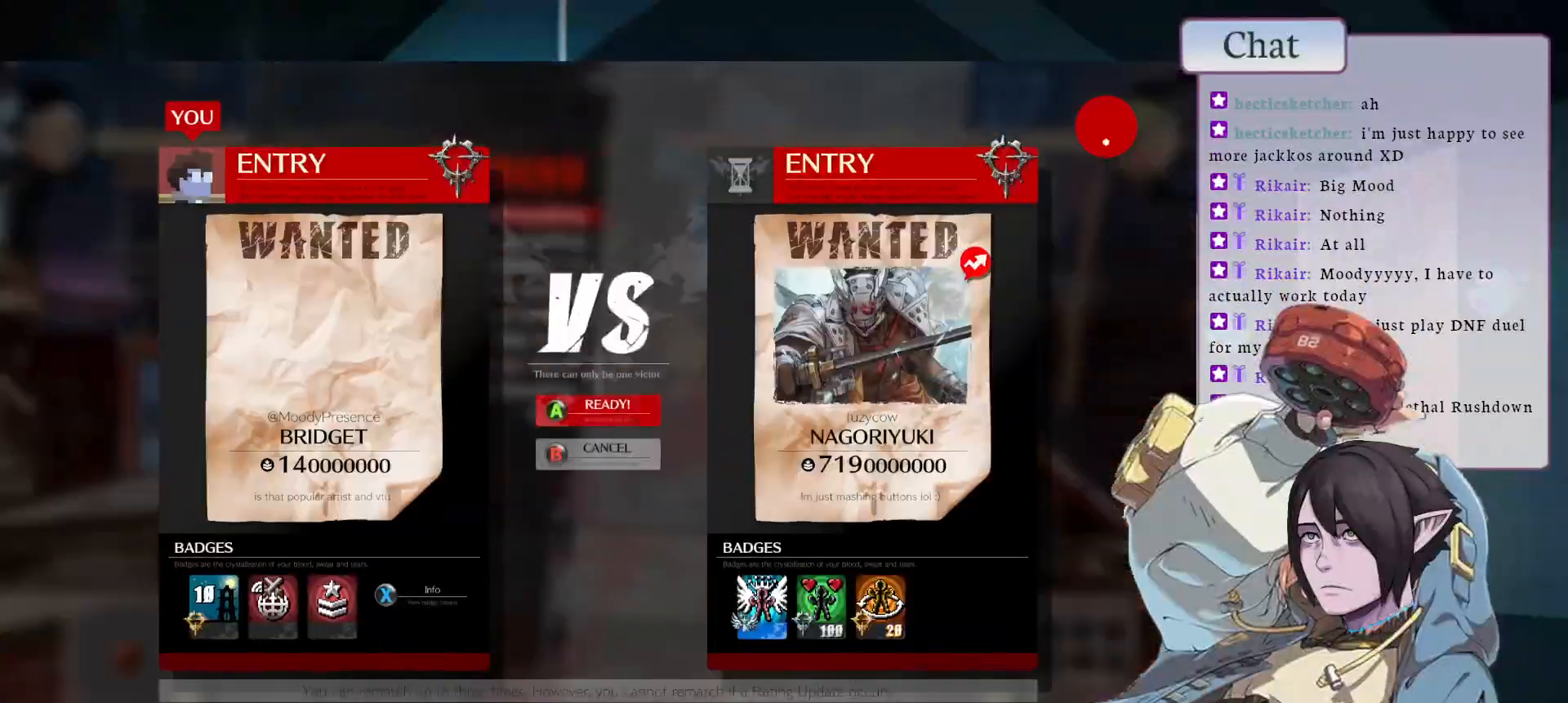
{"buttons": ["CROSS"], "left_stick": "center", "events": [[400, "CROSS", "down"]]}
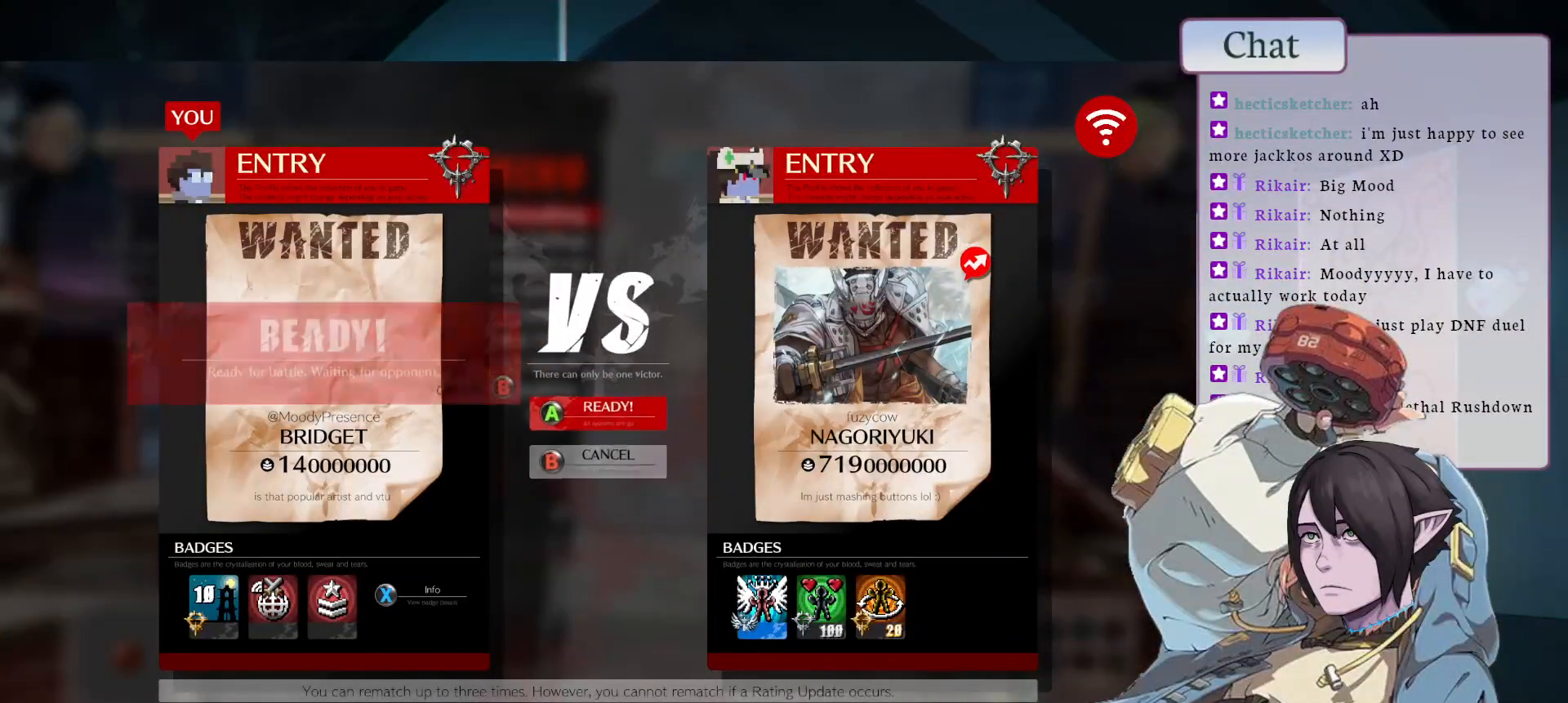
{"buttons": [], "left_stick": "center", "events": [[33, "CROSS", "up"]]}